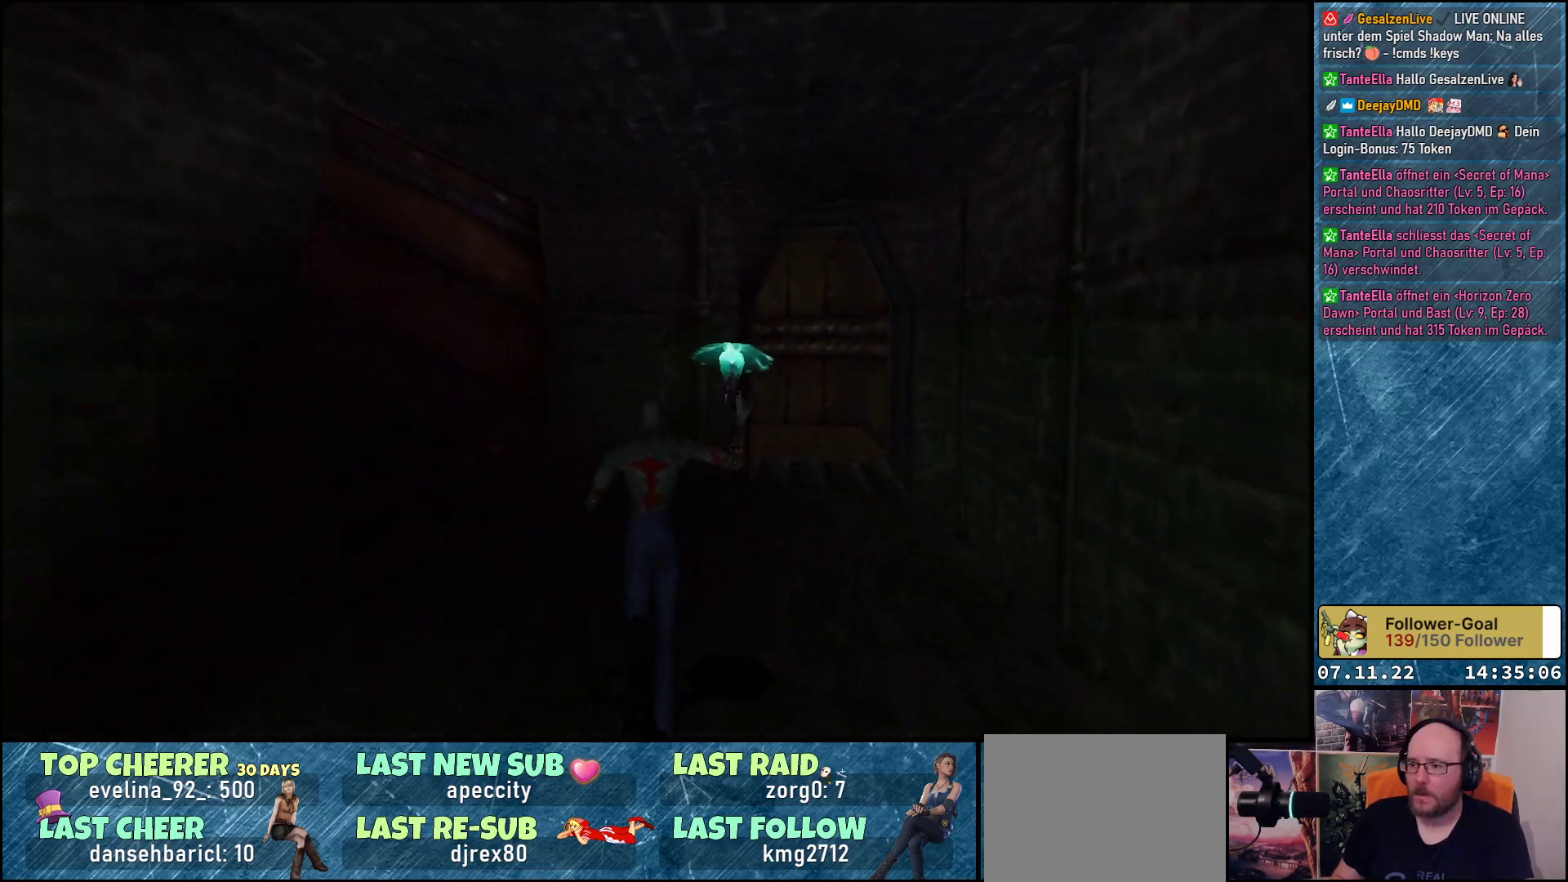
Gameplay with a controller (Xbox layout); each line is a JSON object with the inputs held at the frame after it. "events" lists button and stick changes between this image and that frame as [ms after this image, input, new state], when the widget could be followed in between. Not read: right_stick.
{"buttons": ["A", "DPAD_LEFT"], "left_stick": "center", "events": [[367, "DPAD_UP", "up"]]}
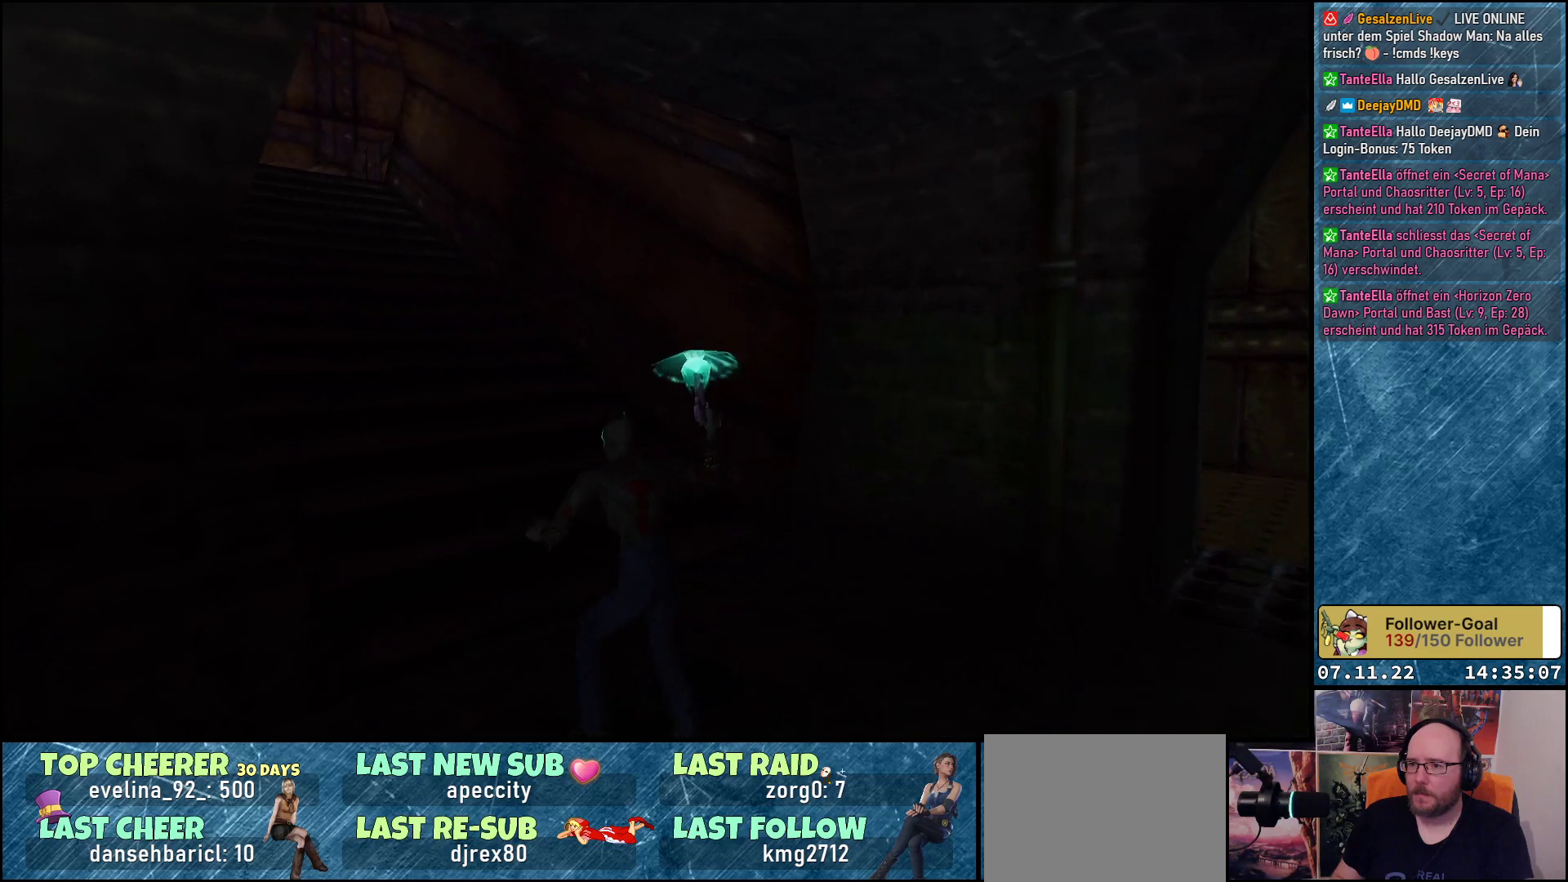
{"buttons": ["A", "DPAD_RIGHT"], "left_stick": "center", "events": [[167, "DPAD_LEFT", "up"], [383, "DPAD_RIGHT", "down"]]}
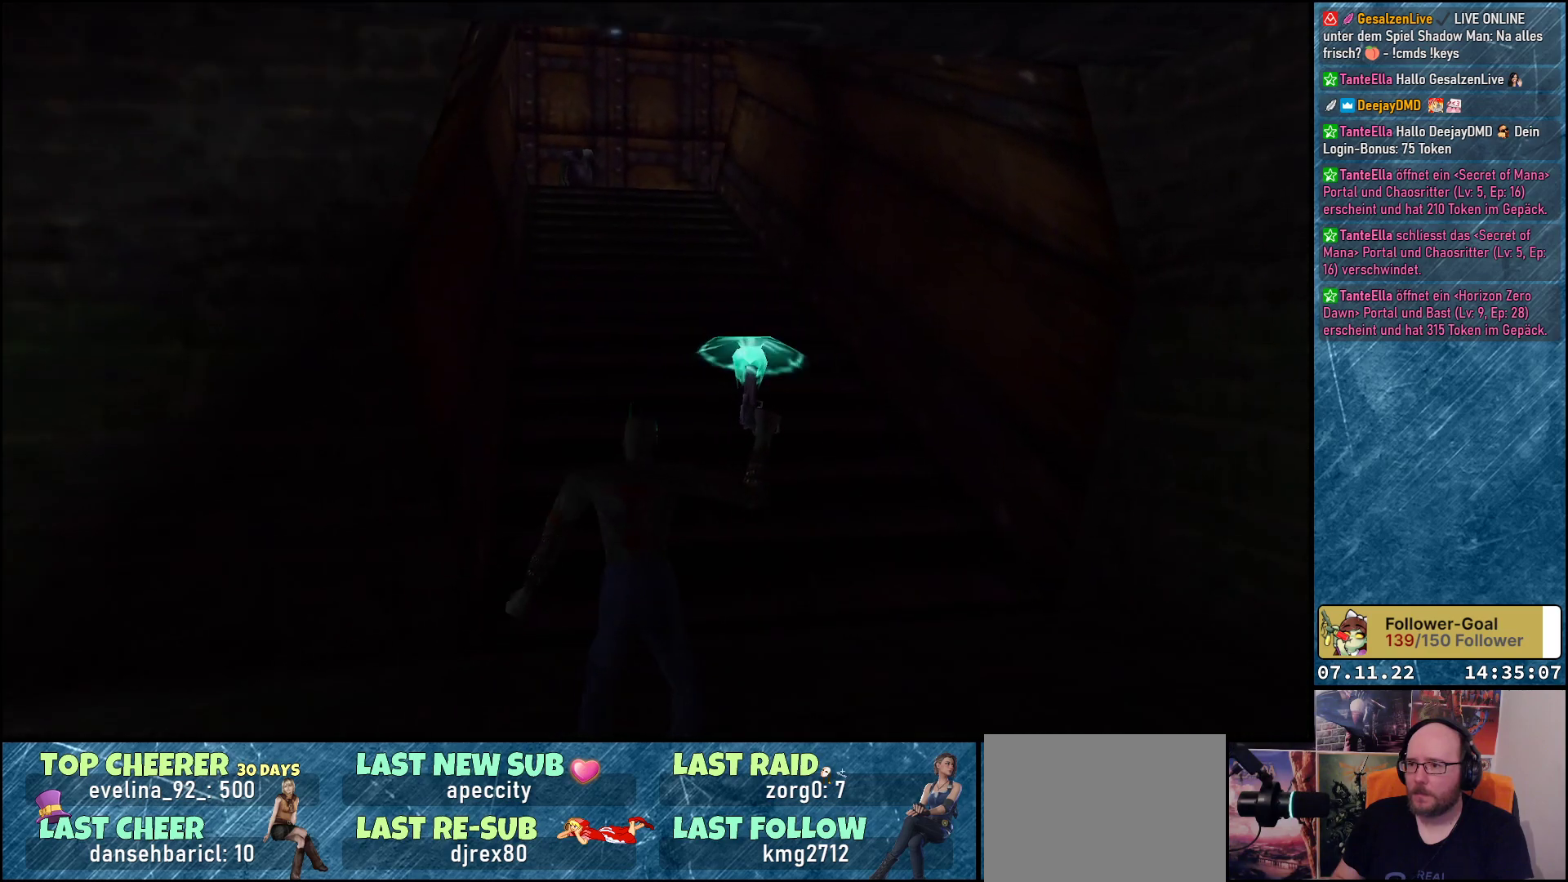
{"buttons": ["A", "R1"], "left_stick": "center", "events": [[83, "DPAD_RIGHT", "up"], [267, "DPAD_LEFT", "down"], [433, "DPAD_LEFT", "up"], [467, "R1", "down"]]}
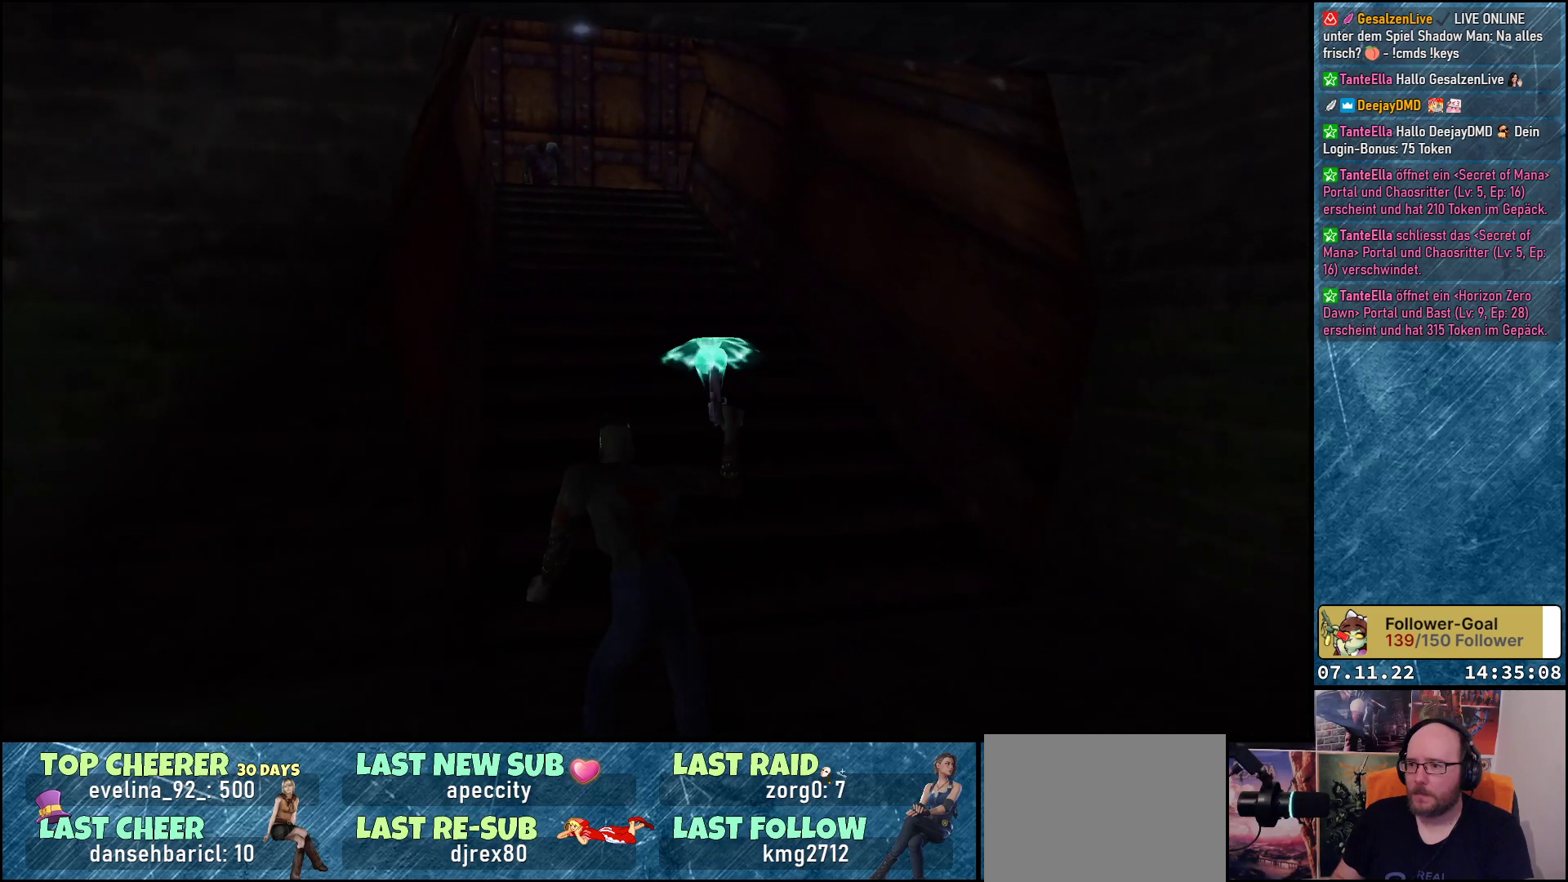
{"buttons": ["A", "R1"], "left_stick": "center", "events": []}
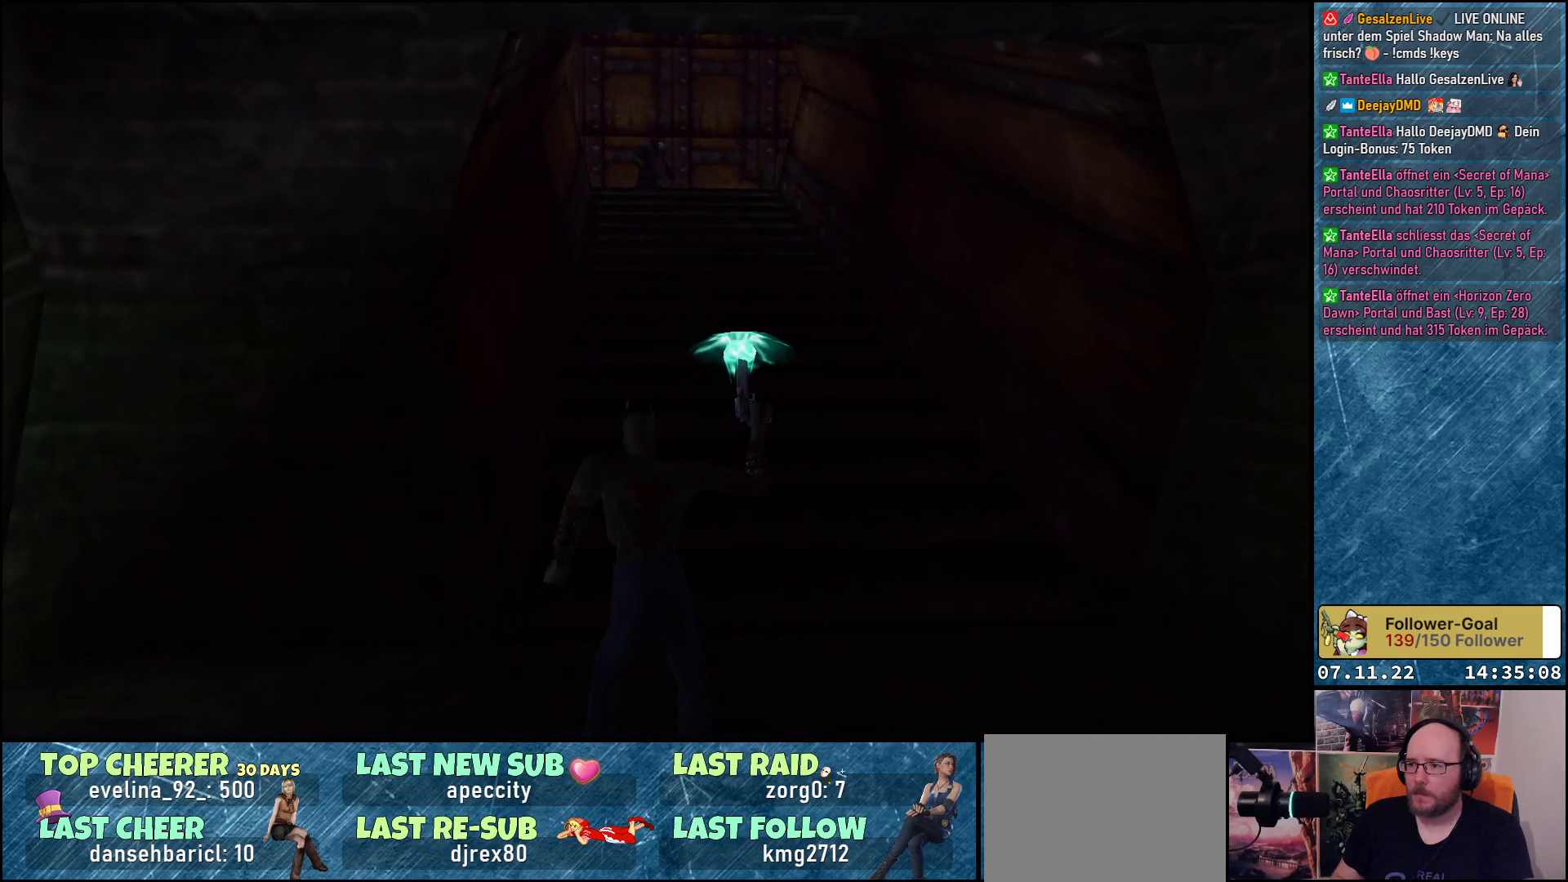
{"buttons": ["A", "R1"], "left_stick": "center", "events": [[400, "DPAD_UP", "down"], [500, "DPAD_UP", "up"]]}
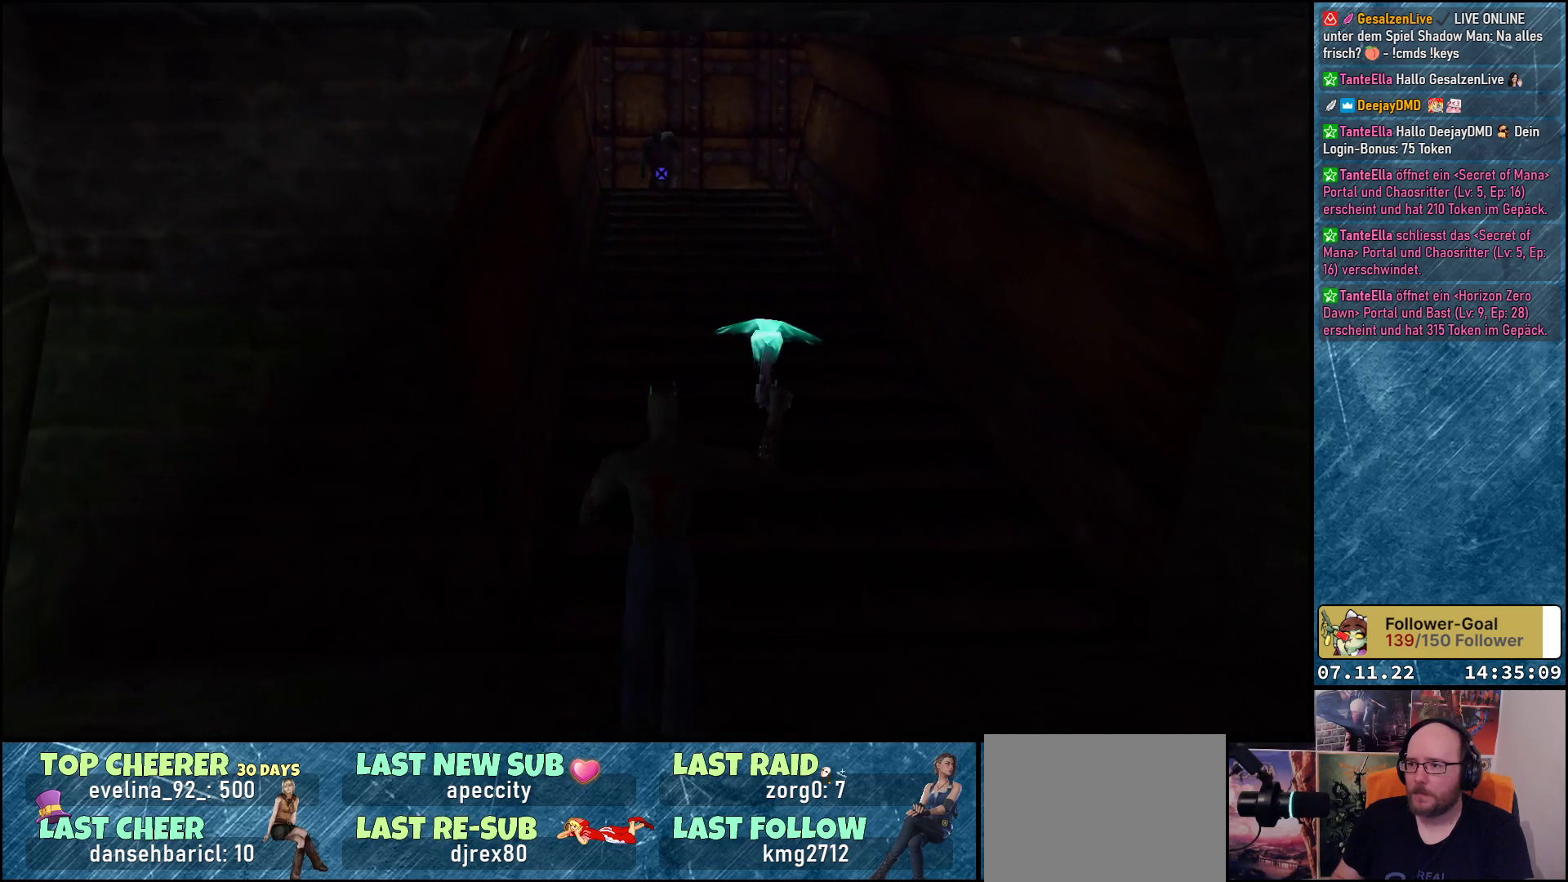
{"buttons": ["A", "R1"], "left_stick": "center", "events": [[250, "A", "up"], [333, "A", "down"]]}
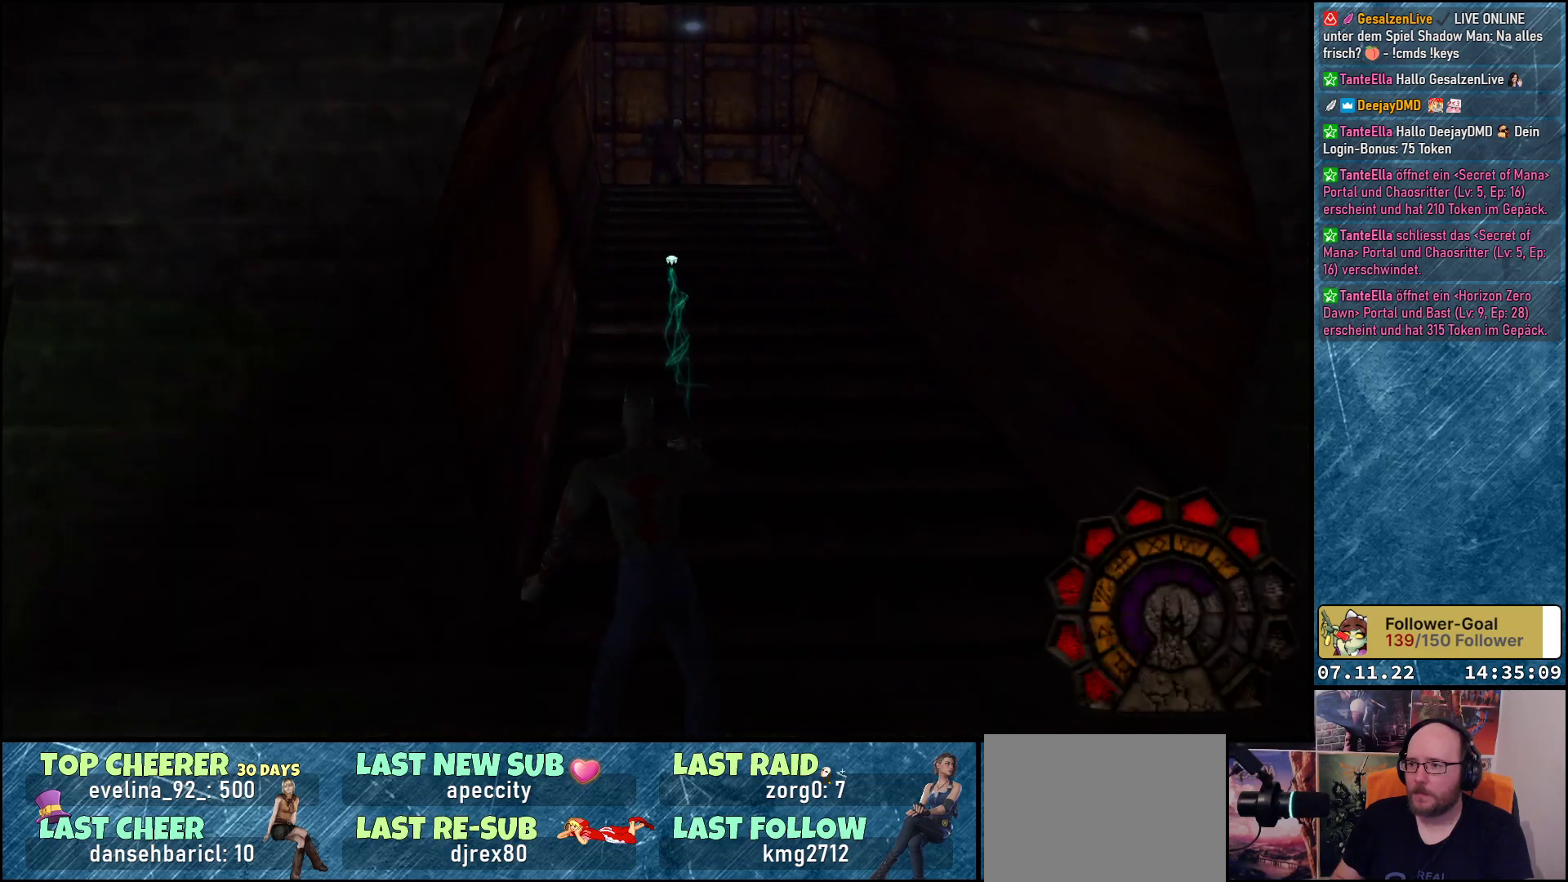
{"buttons": ["A", "R1"], "left_stick": "center", "events": []}
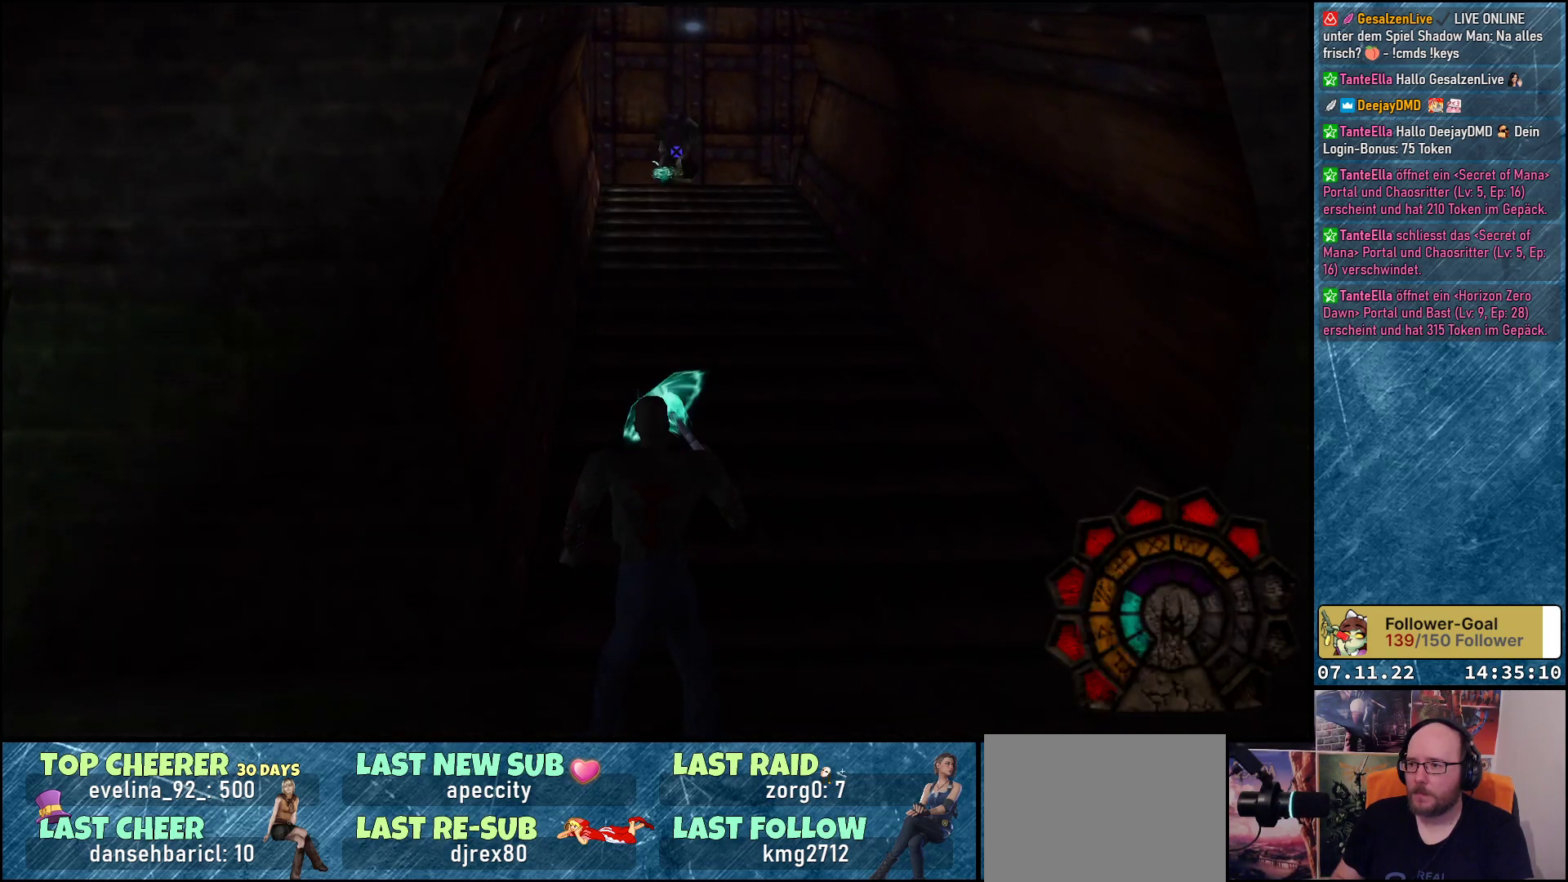
{"buttons": ["A", "R1"], "left_stick": "center", "events": []}
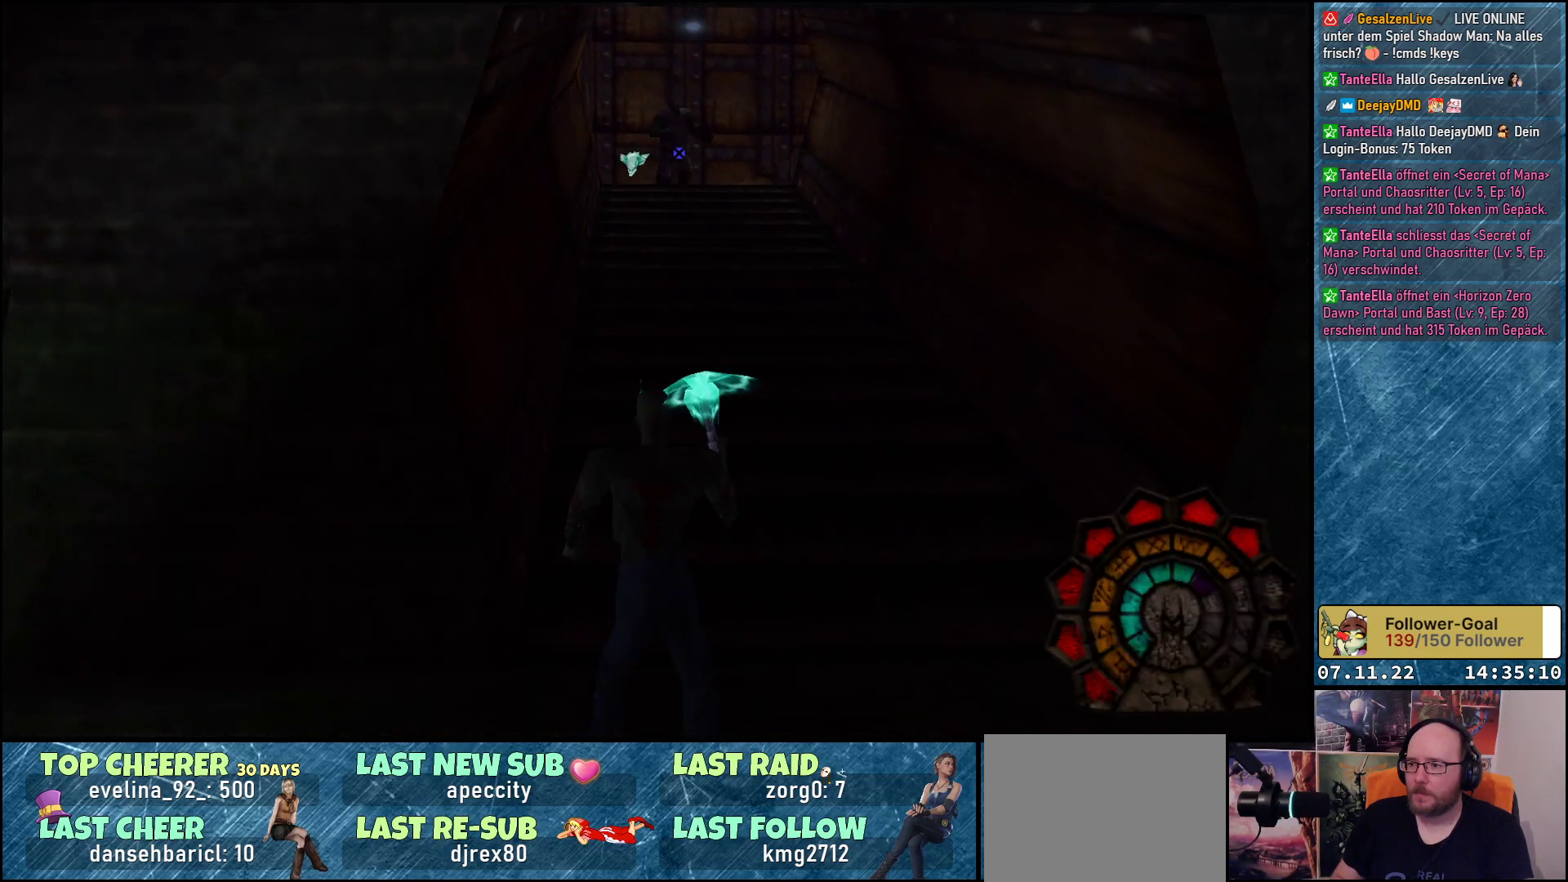
{"buttons": ["A", "R1"], "left_stick": "center", "events": []}
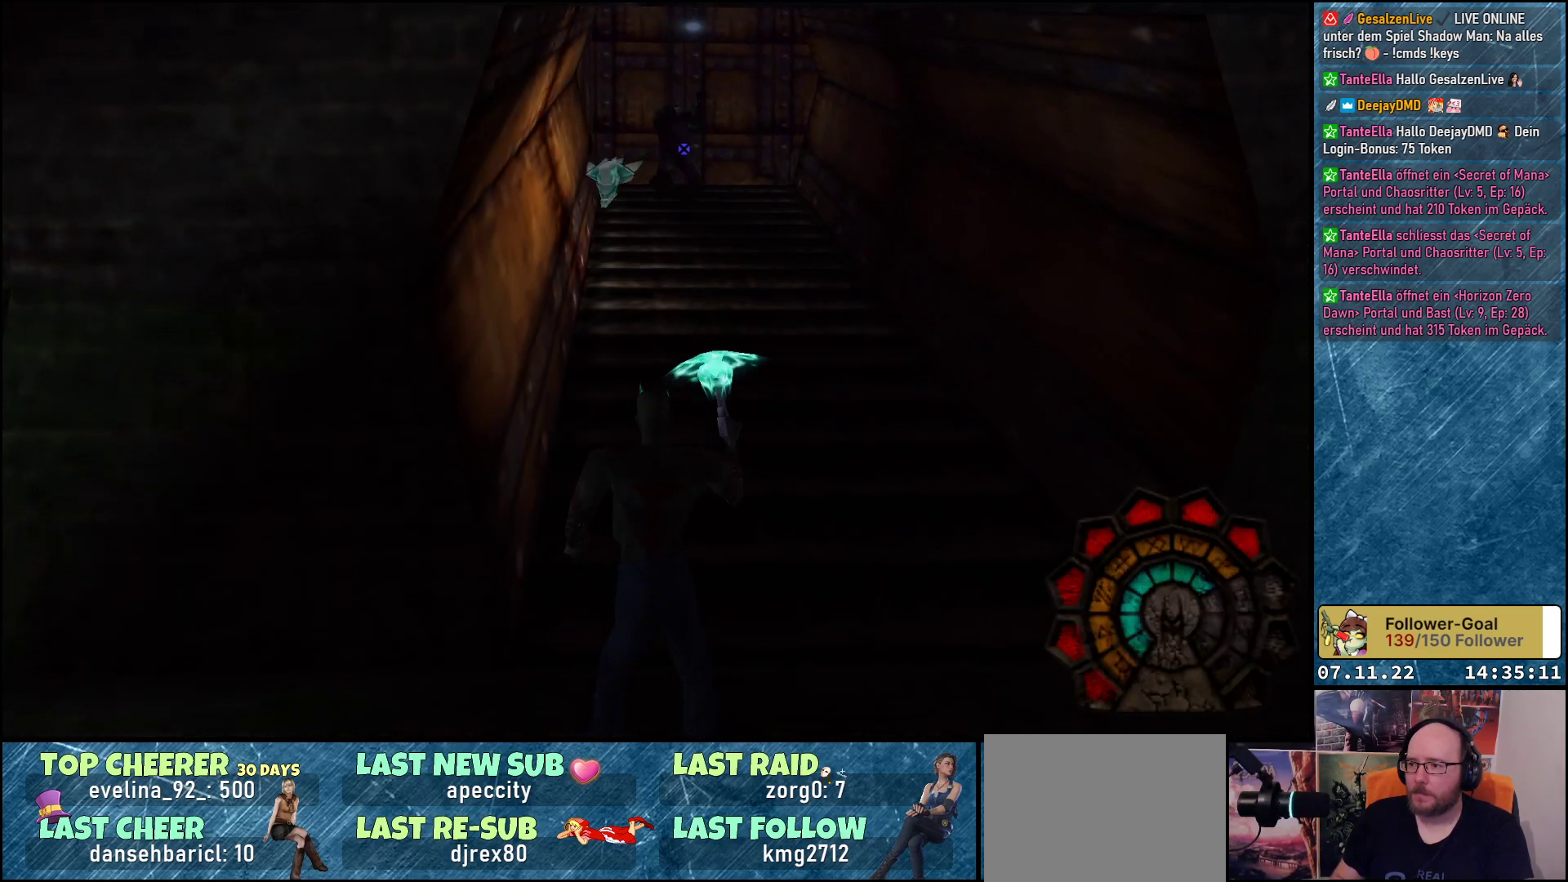
{"buttons": ["A", "R1"], "left_stick": "center", "events": [[300, "A", "up"], [417, "A", "down"]]}
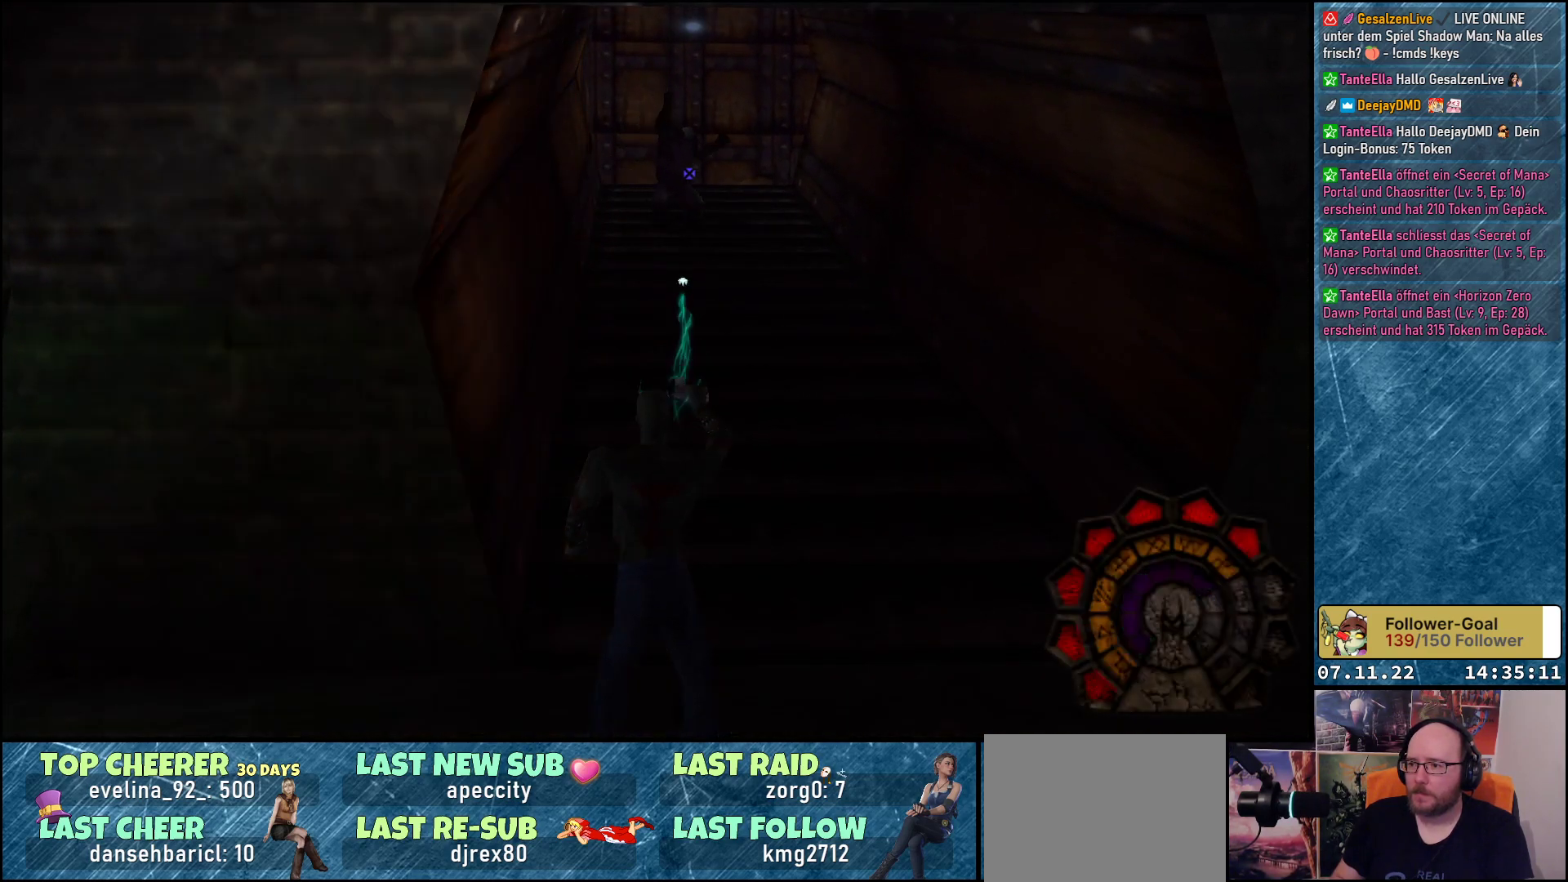
{"buttons": ["A", "R1"], "left_stick": "center", "events": []}
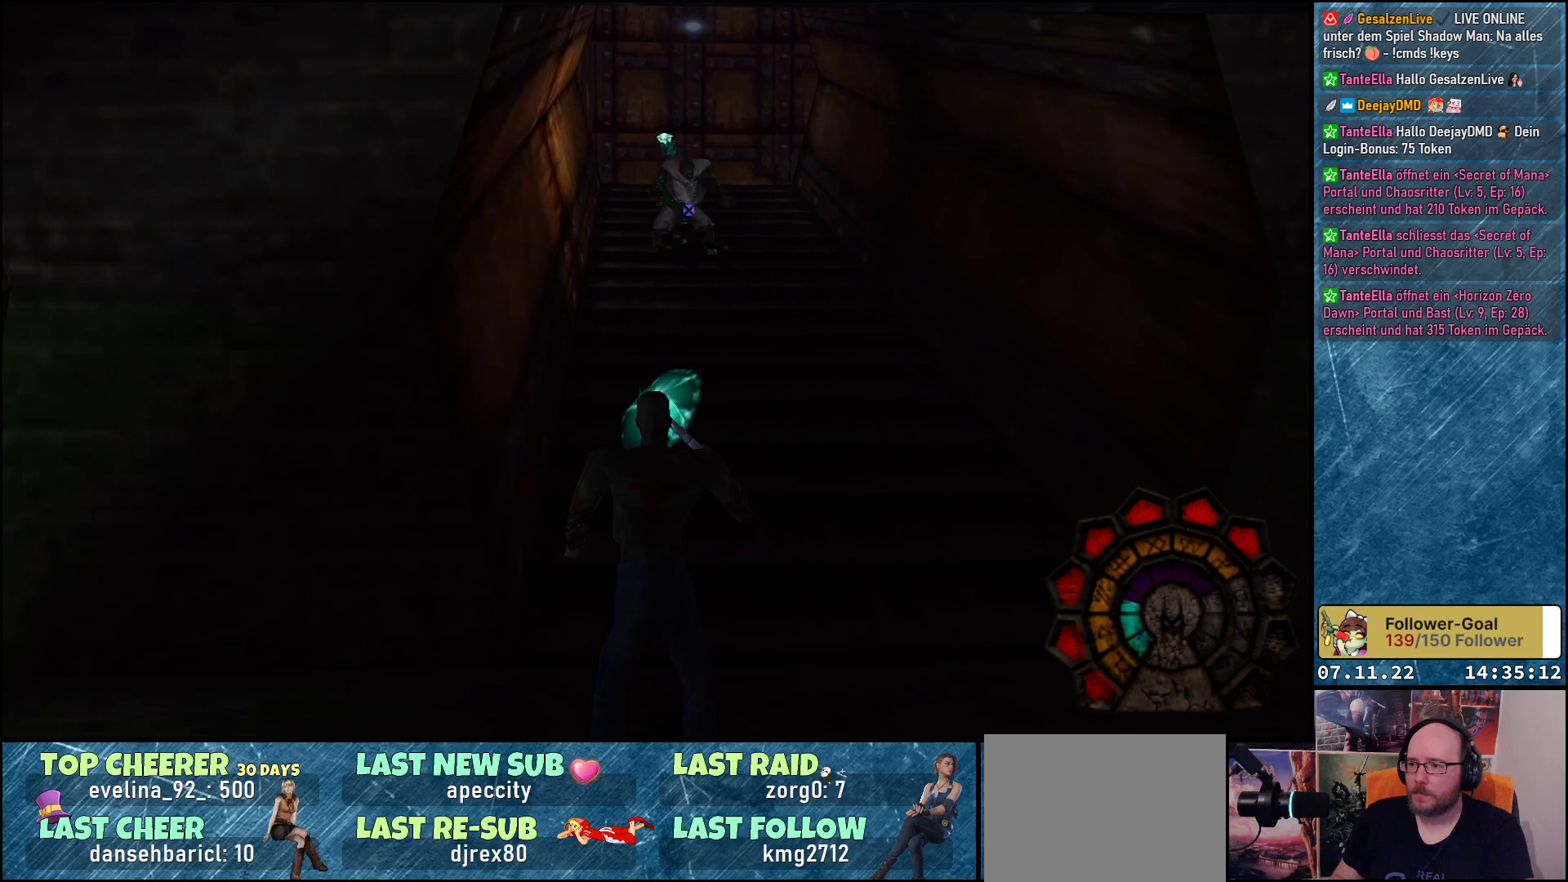
{"buttons": ["R1"], "left_stick": "center", "events": [[17, "A", "up"]]}
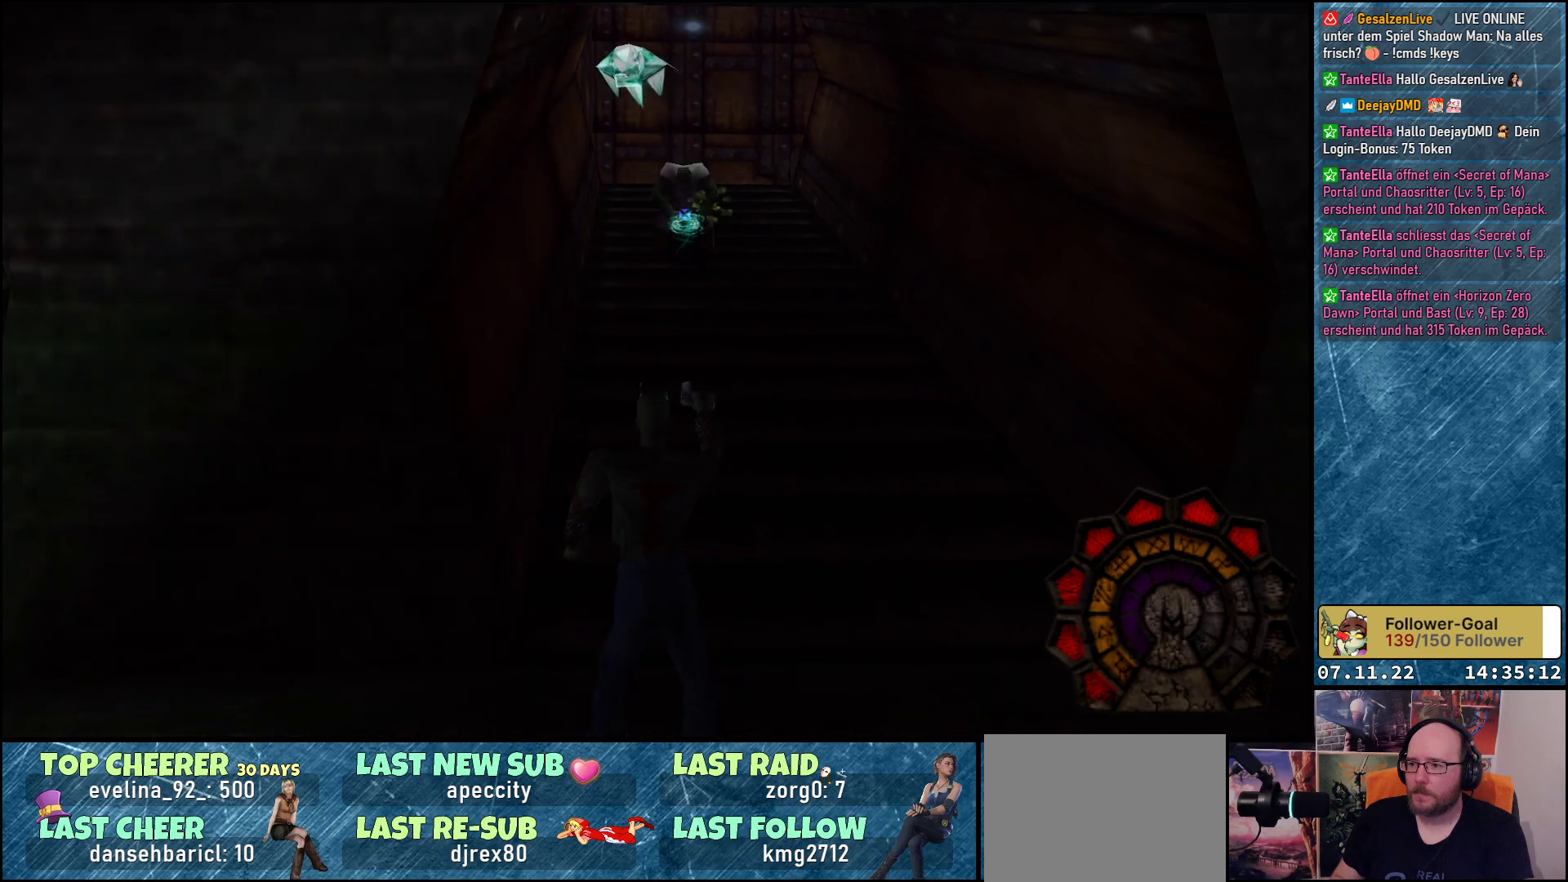
{"buttons": ["A", "R1"], "left_stick": "center", "events": [[483, "A", "down"]]}
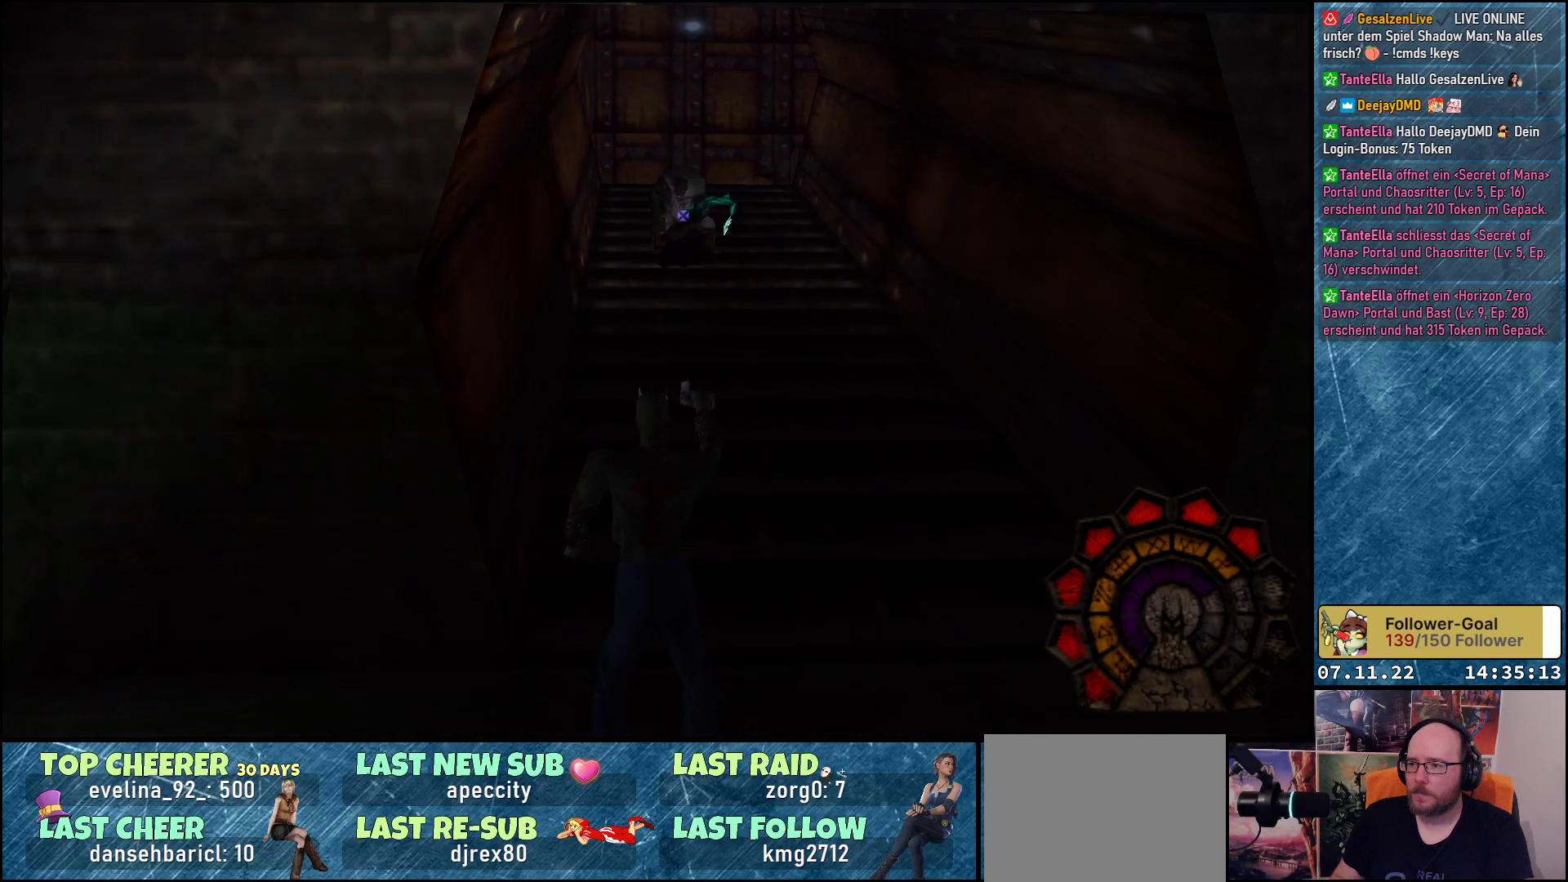
{"buttons": ["R1"], "left_stick": "center", "events": [[117, "A", "up"]]}
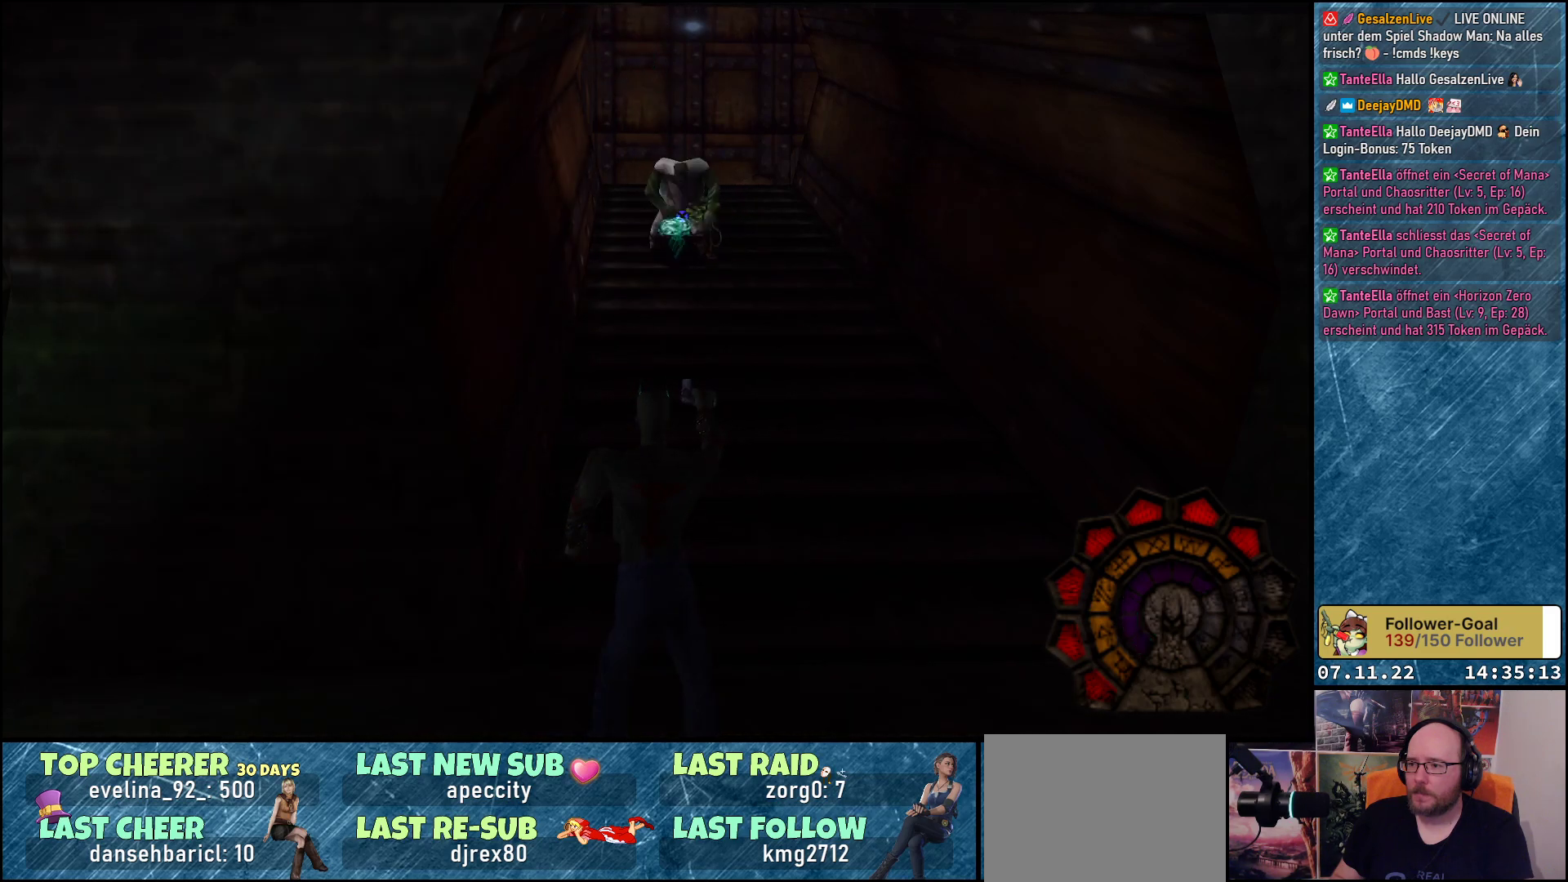
{"buttons": [], "left_stick": "center", "events": [[267, "R1", "up"]]}
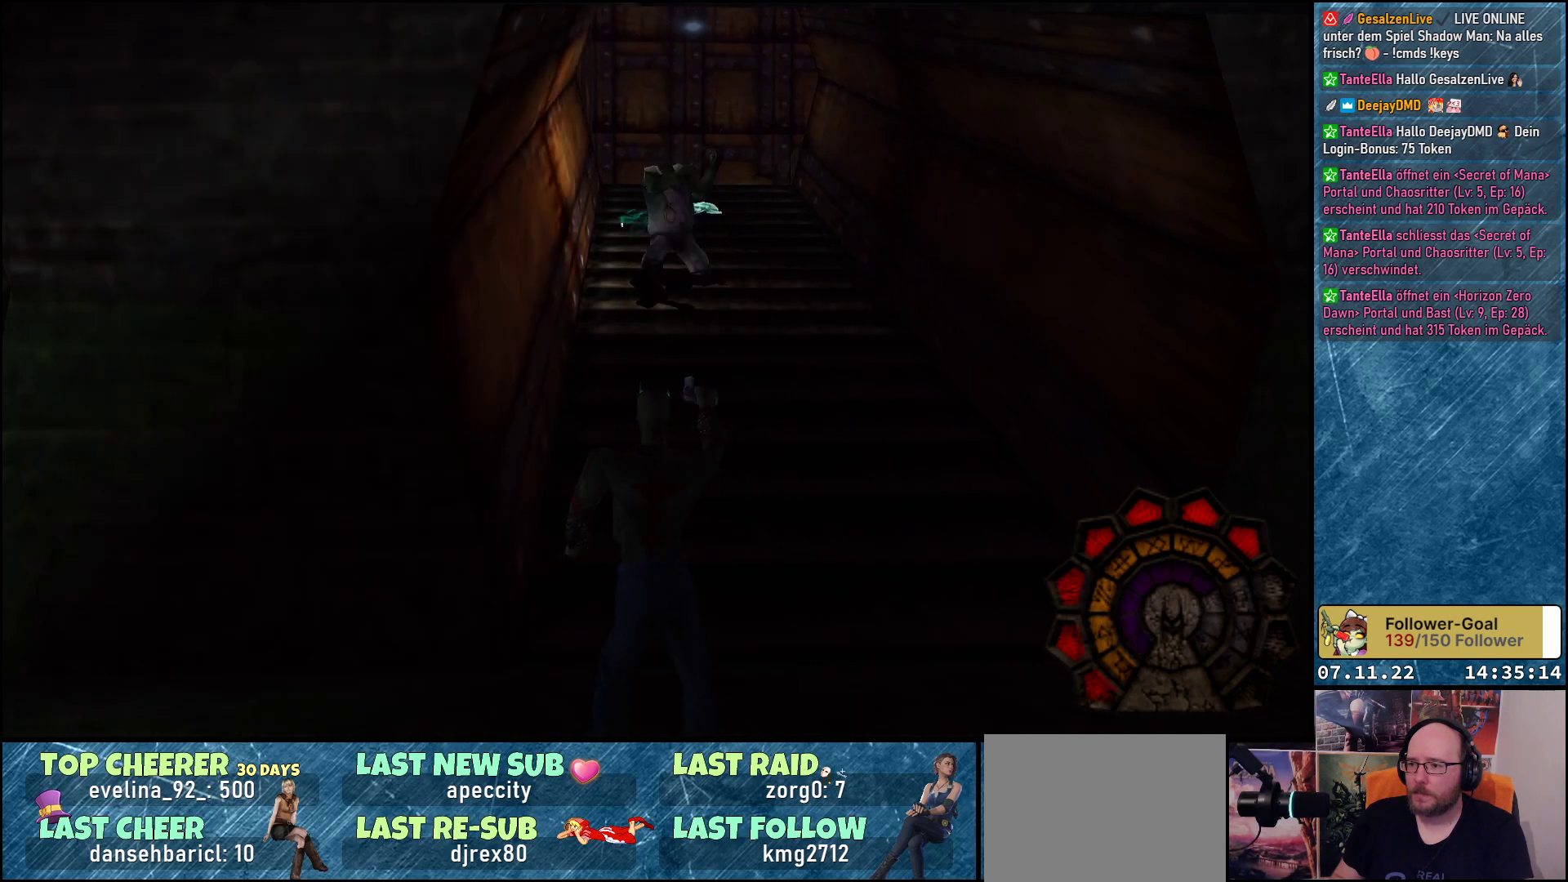
{"buttons": ["A", "R1"], "left_stick": "center", "events": [[317, "R1", "down"], [400, "A", "down"]]}
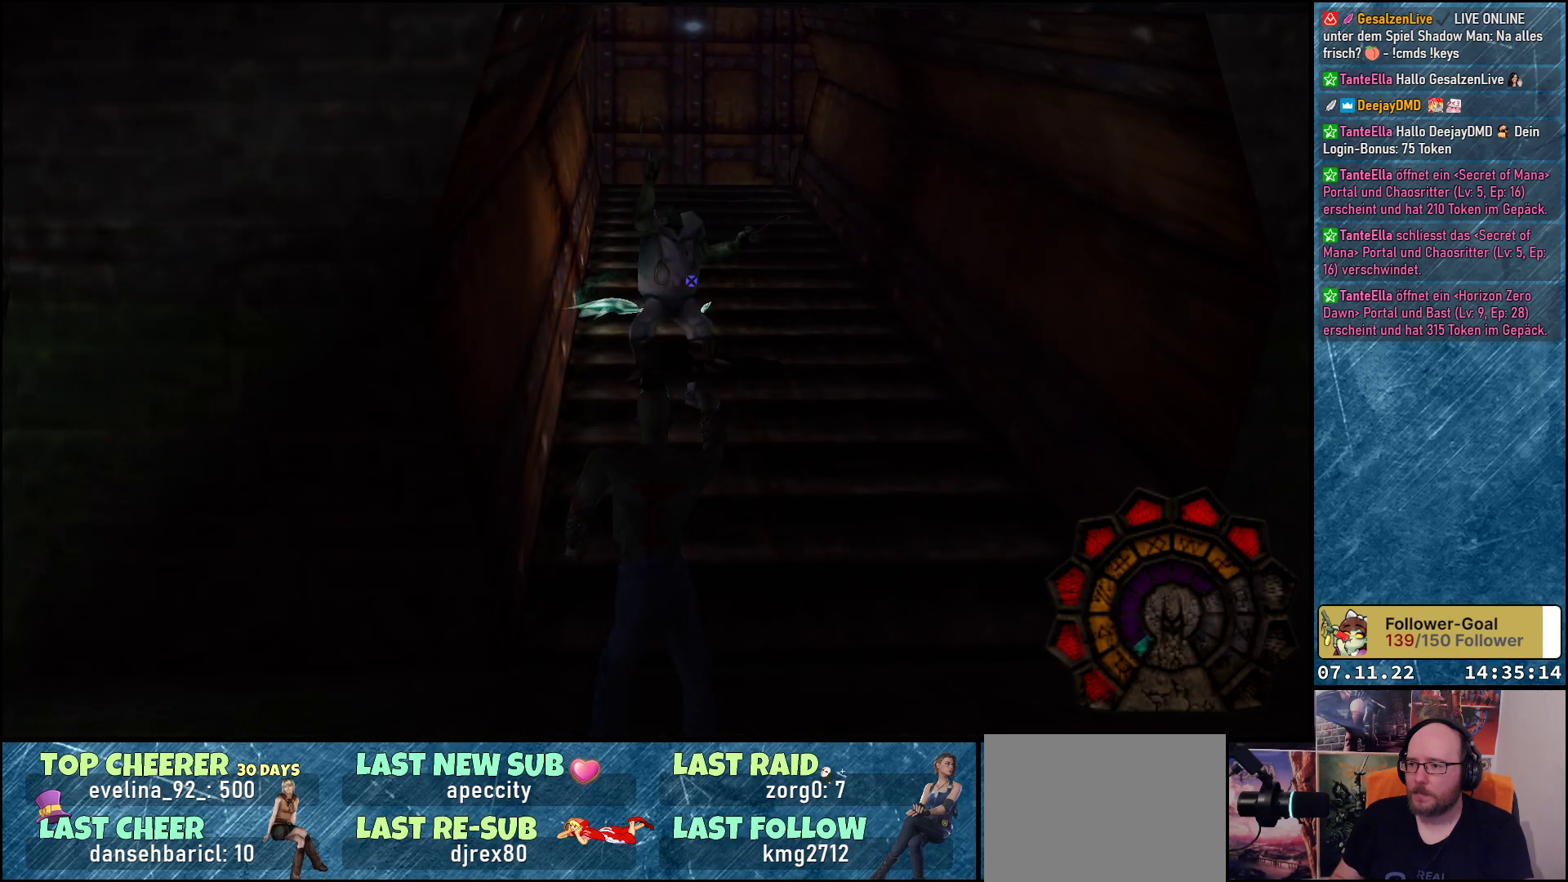
{"buttons": ["A", "R1", "DPAD_LEFT"], "left_stick": "center", "events": [[50, "DPAD_DOWN", "down"], [133, "DPAD_LEFT", "down"], [433, "DPAD_DOWN", "up"]]}
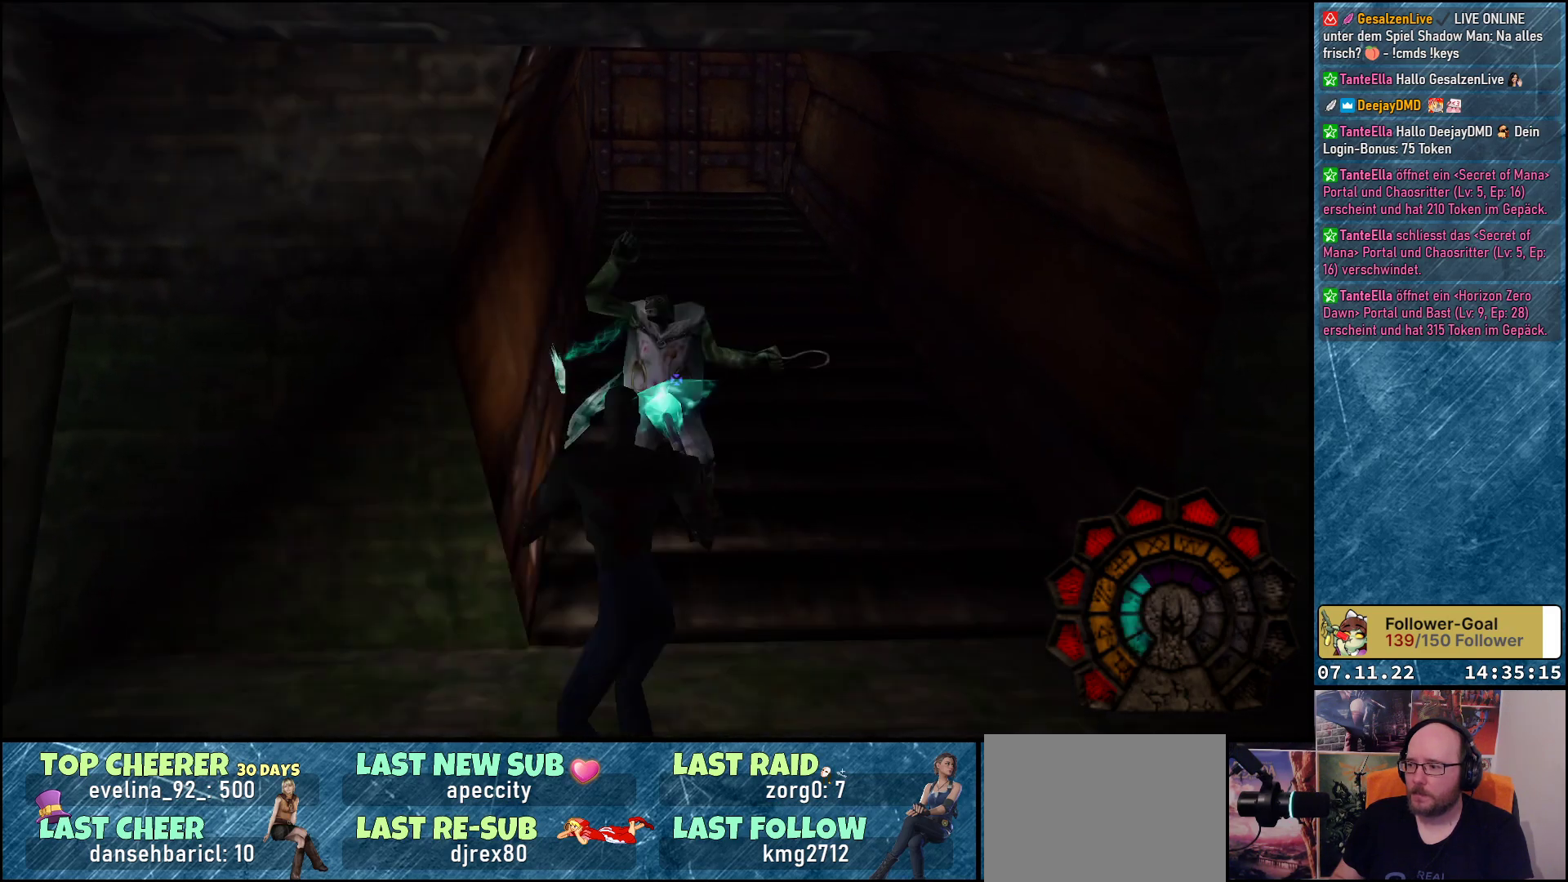
{"buttons": ["A", "R1", "DPAD_DOWN"], "left_stick": "center", "events": [[367, "DPAD_DOWN", "down"], [433, "DPAD_LEFT", "up"]]}
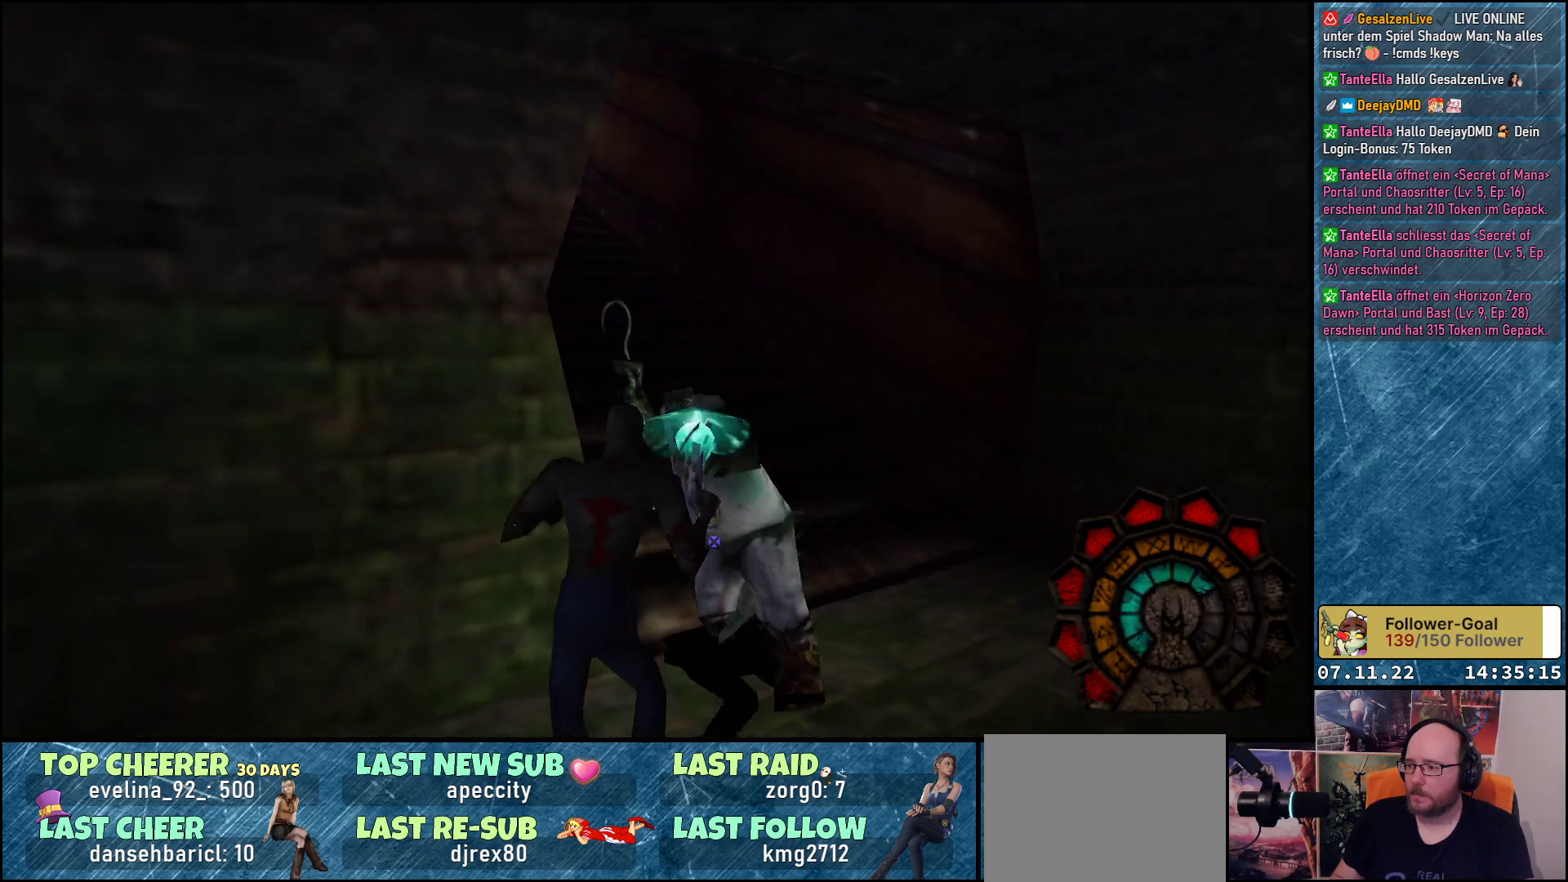
{"buttons": ["A", "R1", "DPAD_DOWN"], "left_stick": "center", "events": [[67, "A", "up"], [150, "A", "down"]]}
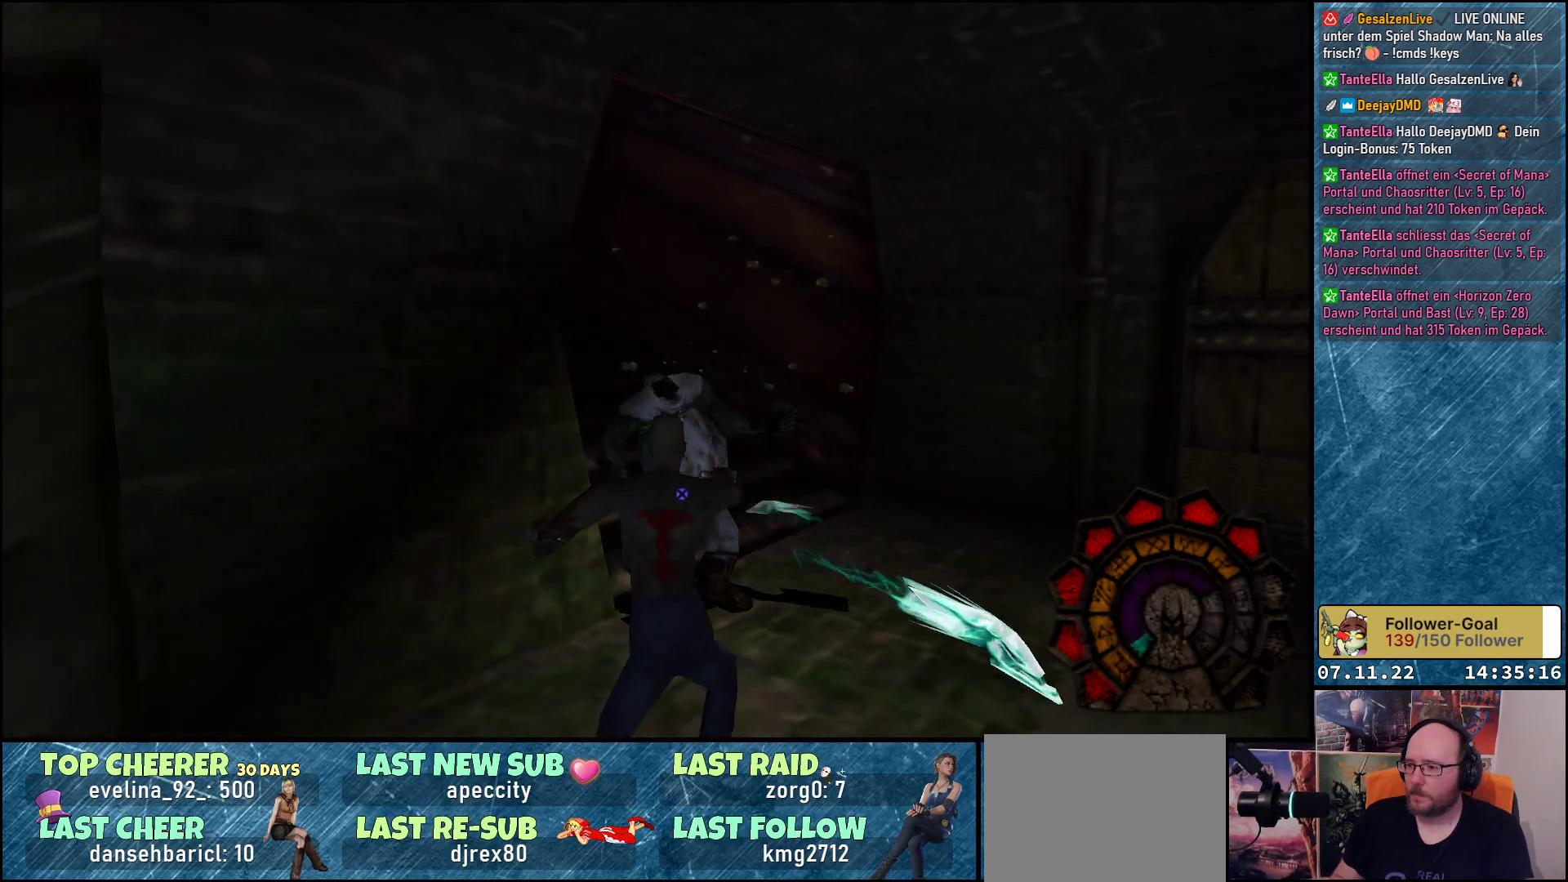
{"buttons": ["A", "R1", "DPAD_DOWN"], "left_stick": "center", "events": []}
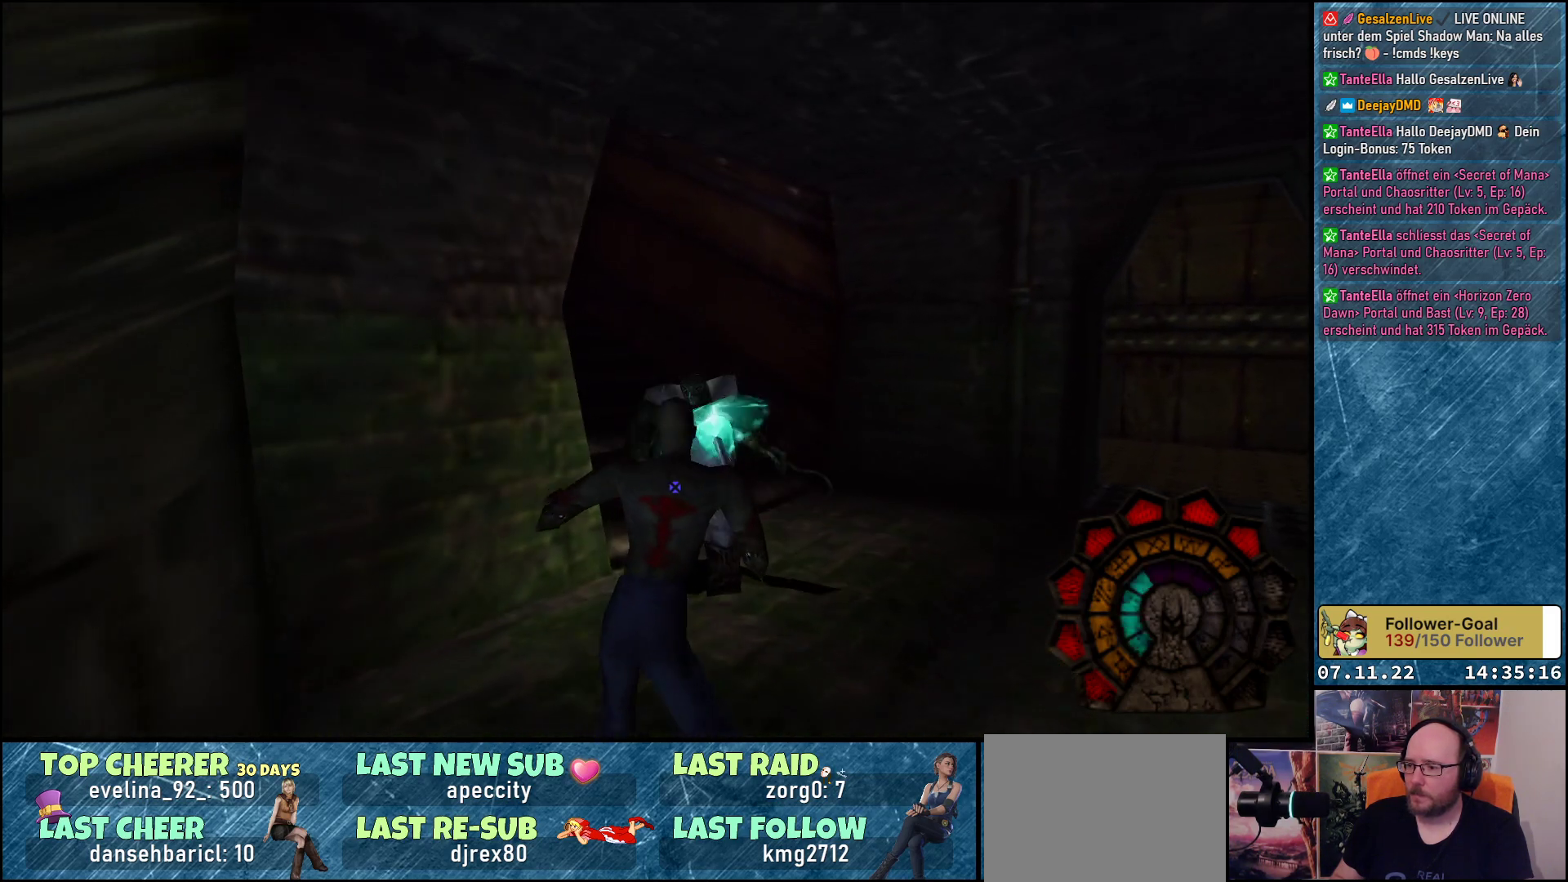
{"buttons": ["A", "R1", "DPAD_DOWN"], "left_stick": "center", "events": [[133, "DPAD_LEFT", "down"], [167, "DPAD_DOWN", "up"], [467, "DPAD_DOWN", "down"], [500, "DPAD_LEFT", "up"]]}
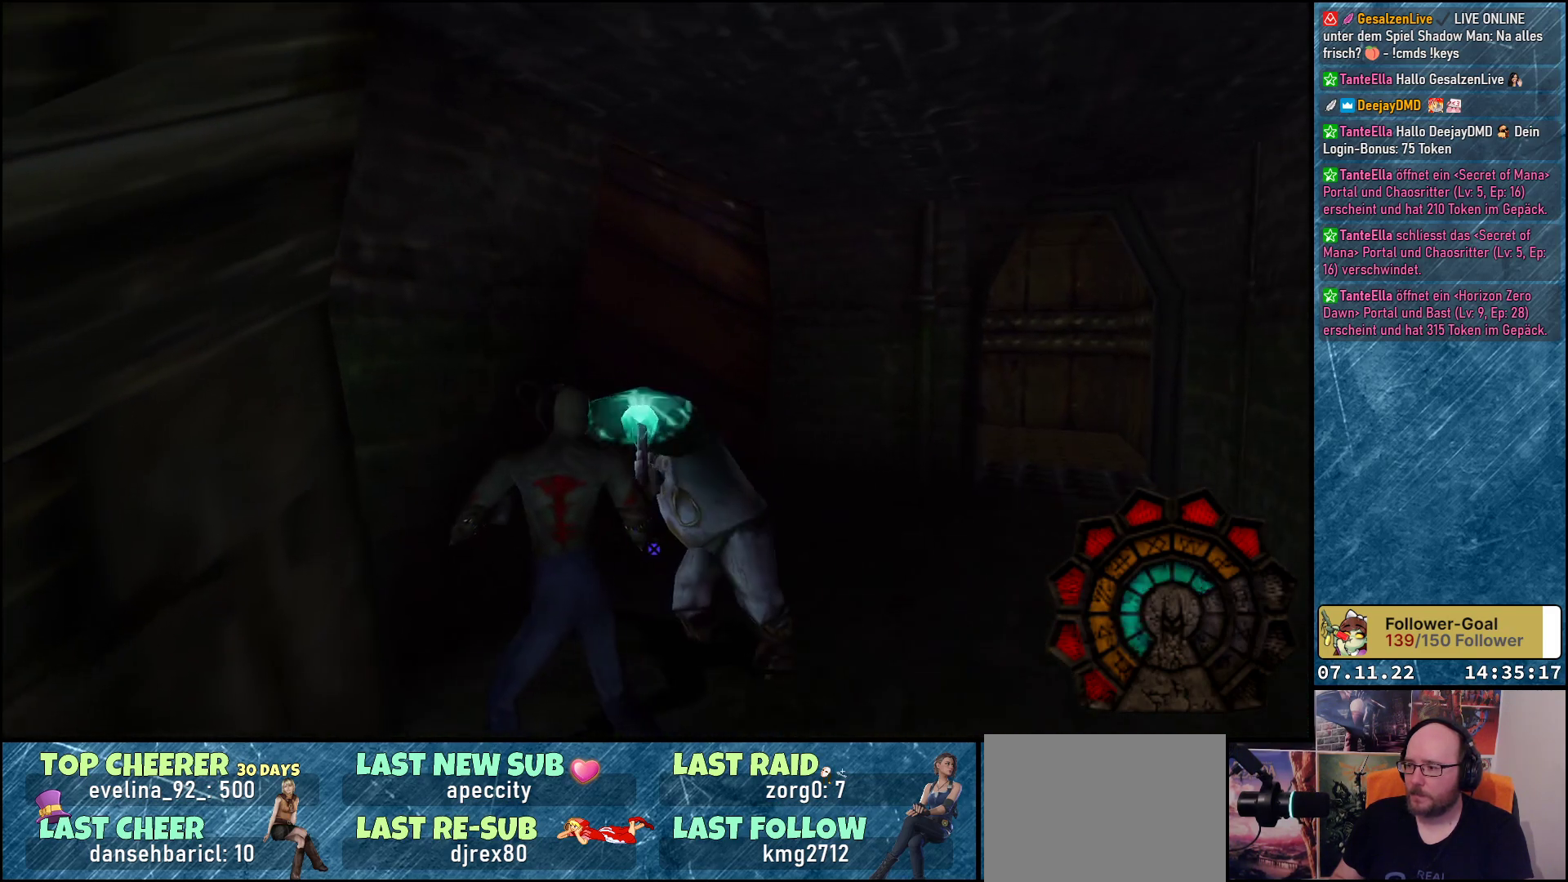
{"buttons": ["A", "R1", "DPAD_DOWN"], "left_stick": "center", "events": [[167, "A", "up"], [233, "A", "down"]]}
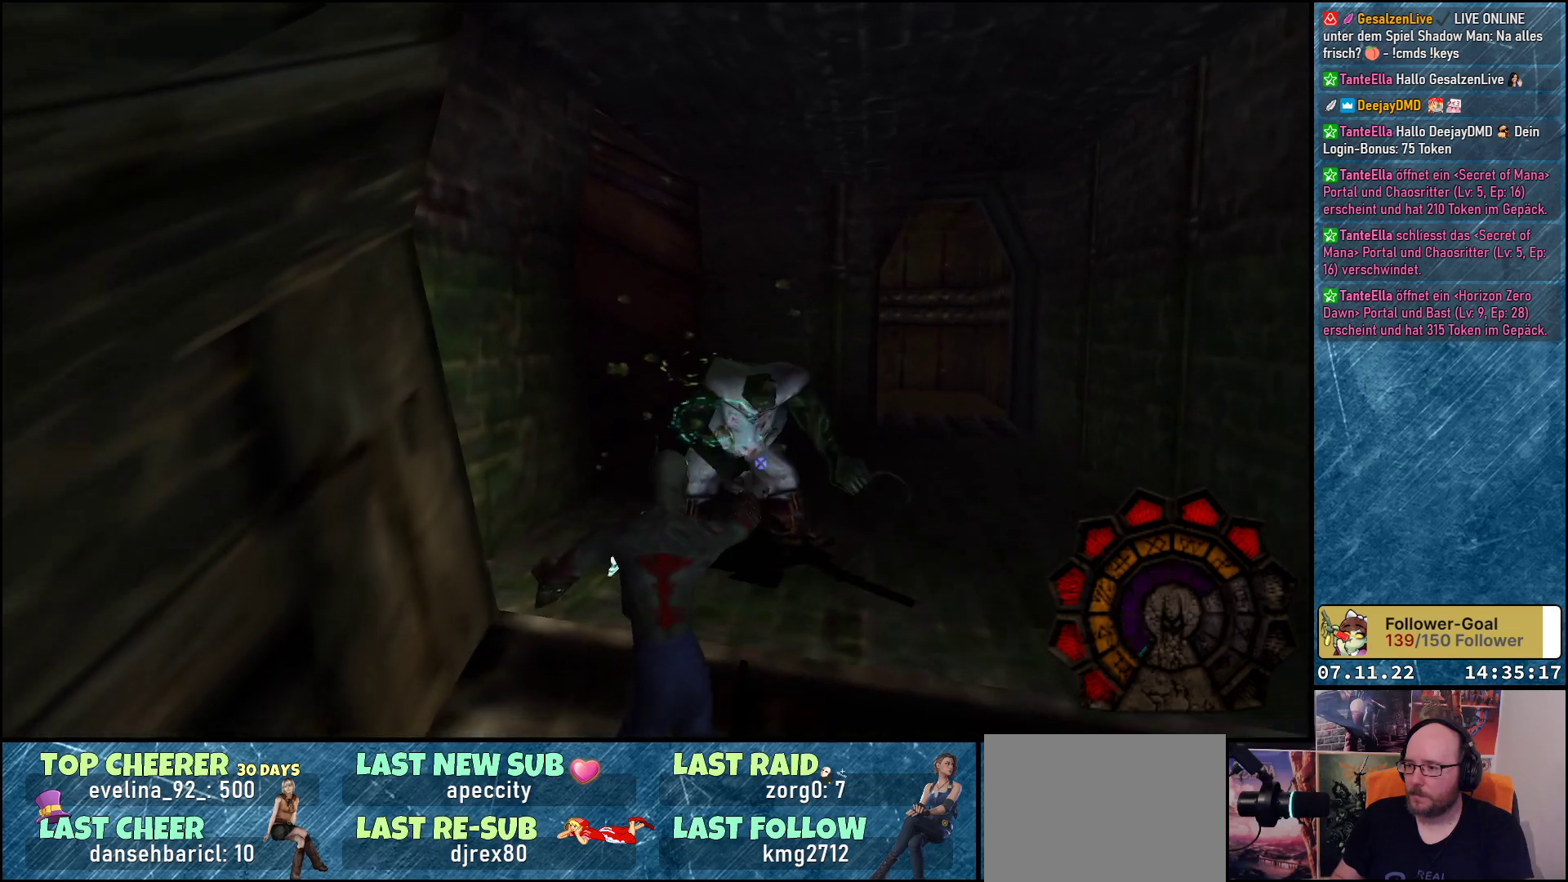
{"buttons": ["A", "R1"], "left_stick": "center", "events": [[150, "DPAD_DOWN", "up"]]}
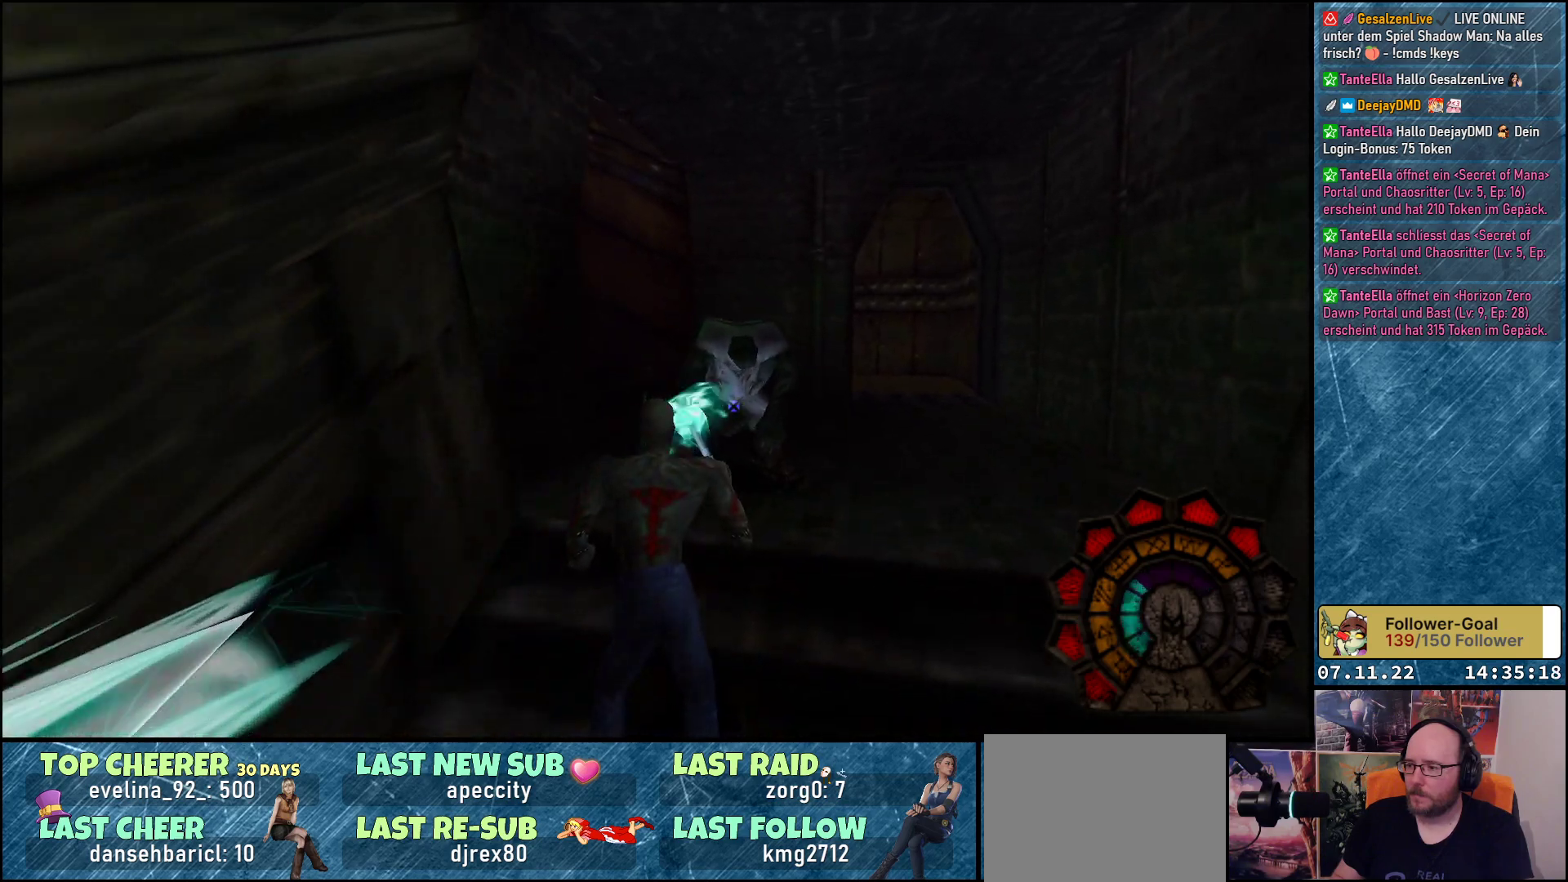
{"buttons": ["R1"], "left_stick": "center", "events": [[100, "A", "up"]]}
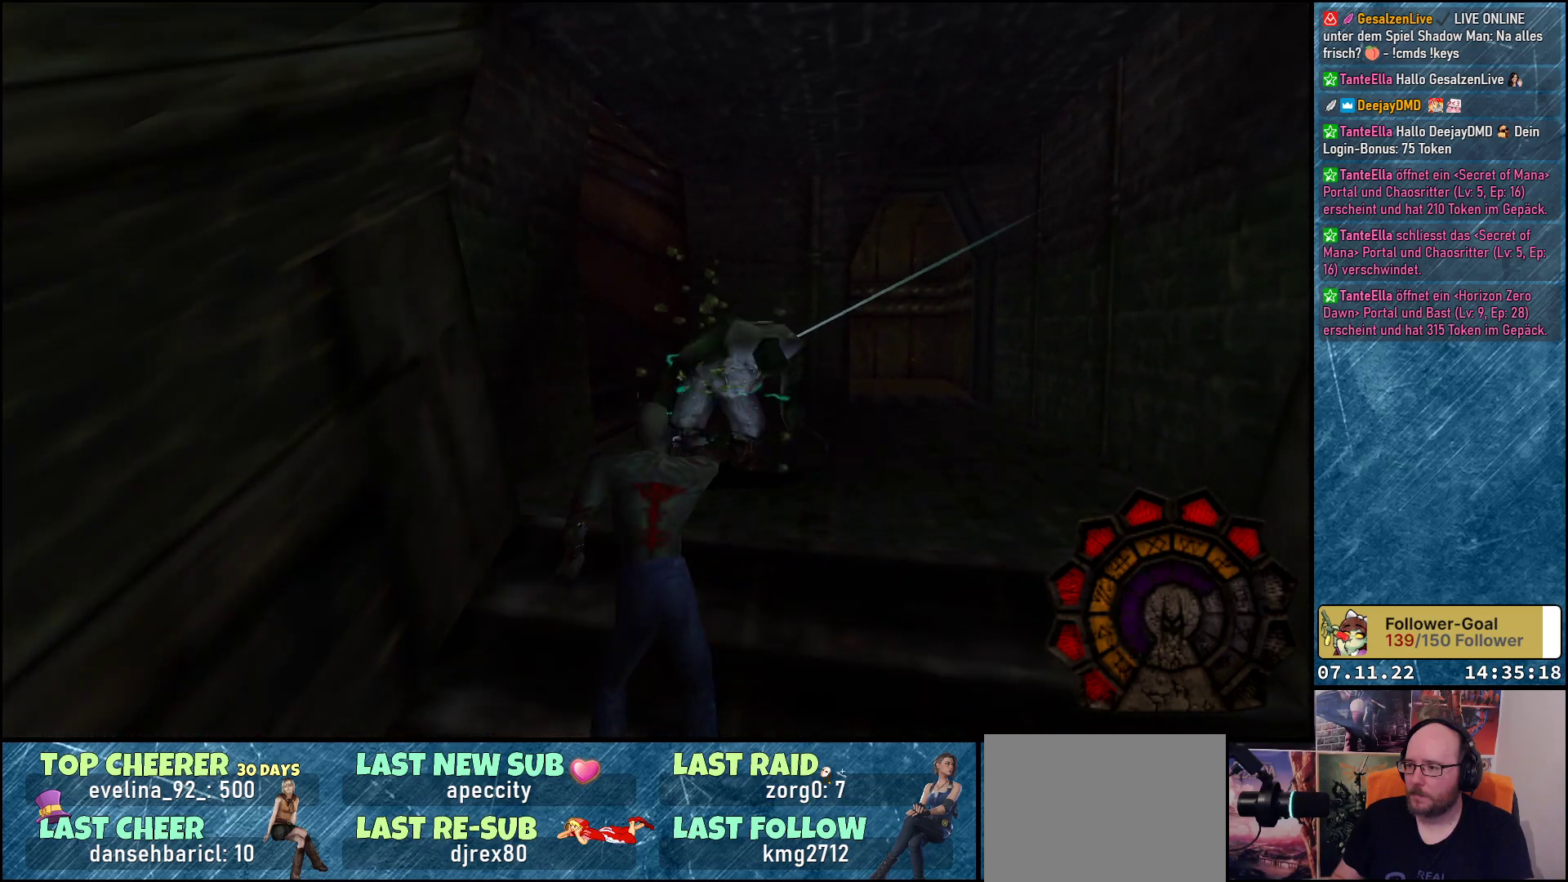
{"buttons": ["DPAD_UP"], "left_stick": "center", "events": [[383, "R1", "up"], [500, "DPAD_UP", "down"]]}
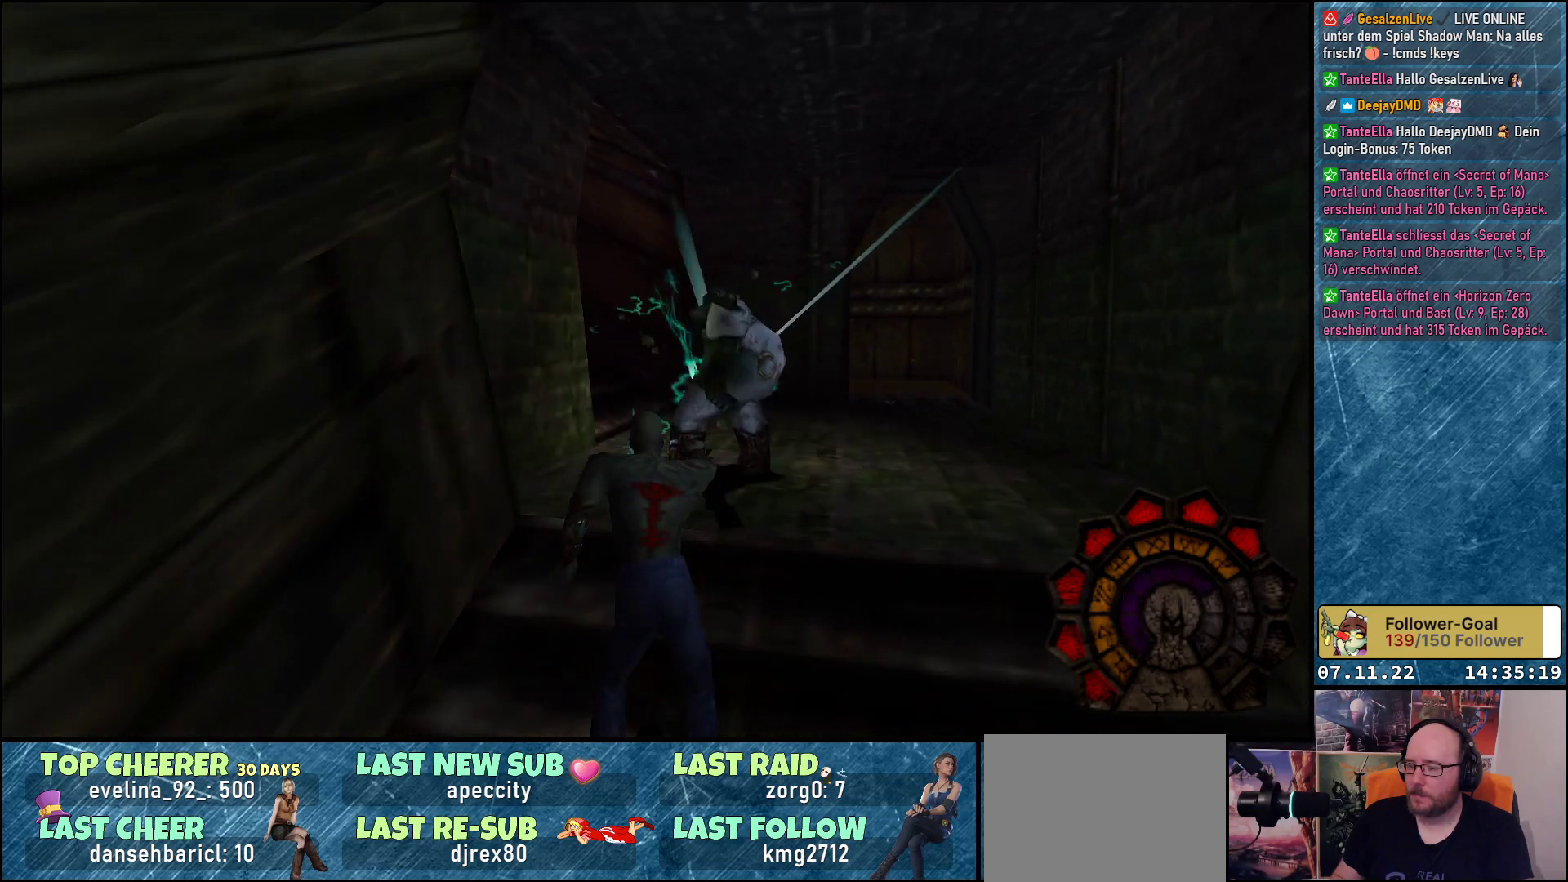
{"buttons": ["DPAD_UP"], "left_stick": "center", "events": [[150, "DPAD_RIGHT", "down"], [267, "DPAD_RIGHT", "up"]]}
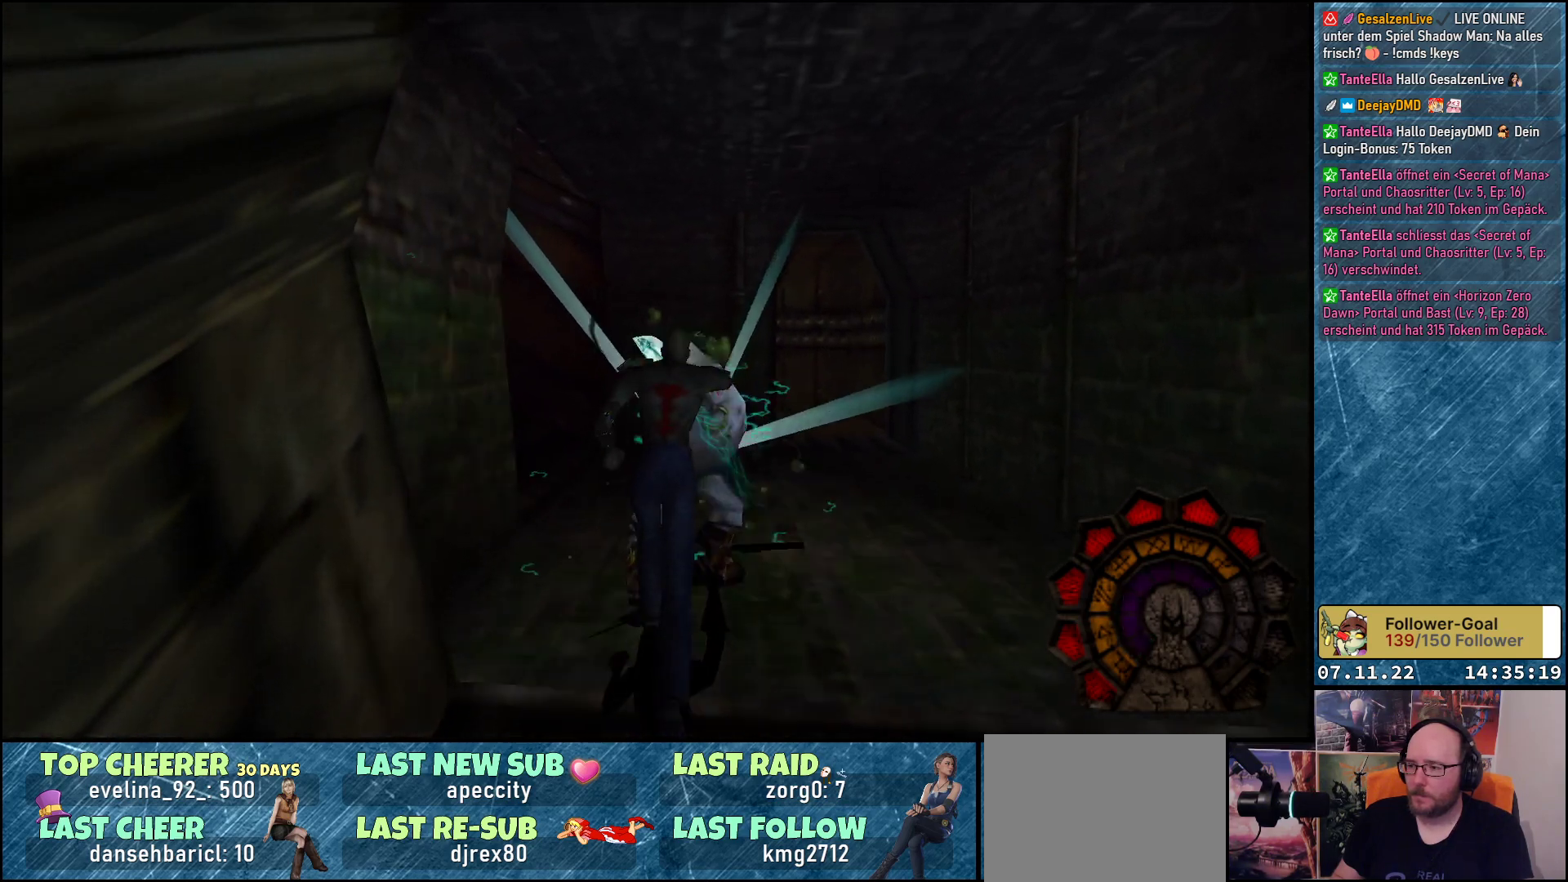
{"buttons": [], "left_stick": "center", "events": [[83, "DPAD_UP", "up"], [300, "DPAD_UP", "down"], [500, "DPAD_UP", "up"]]}
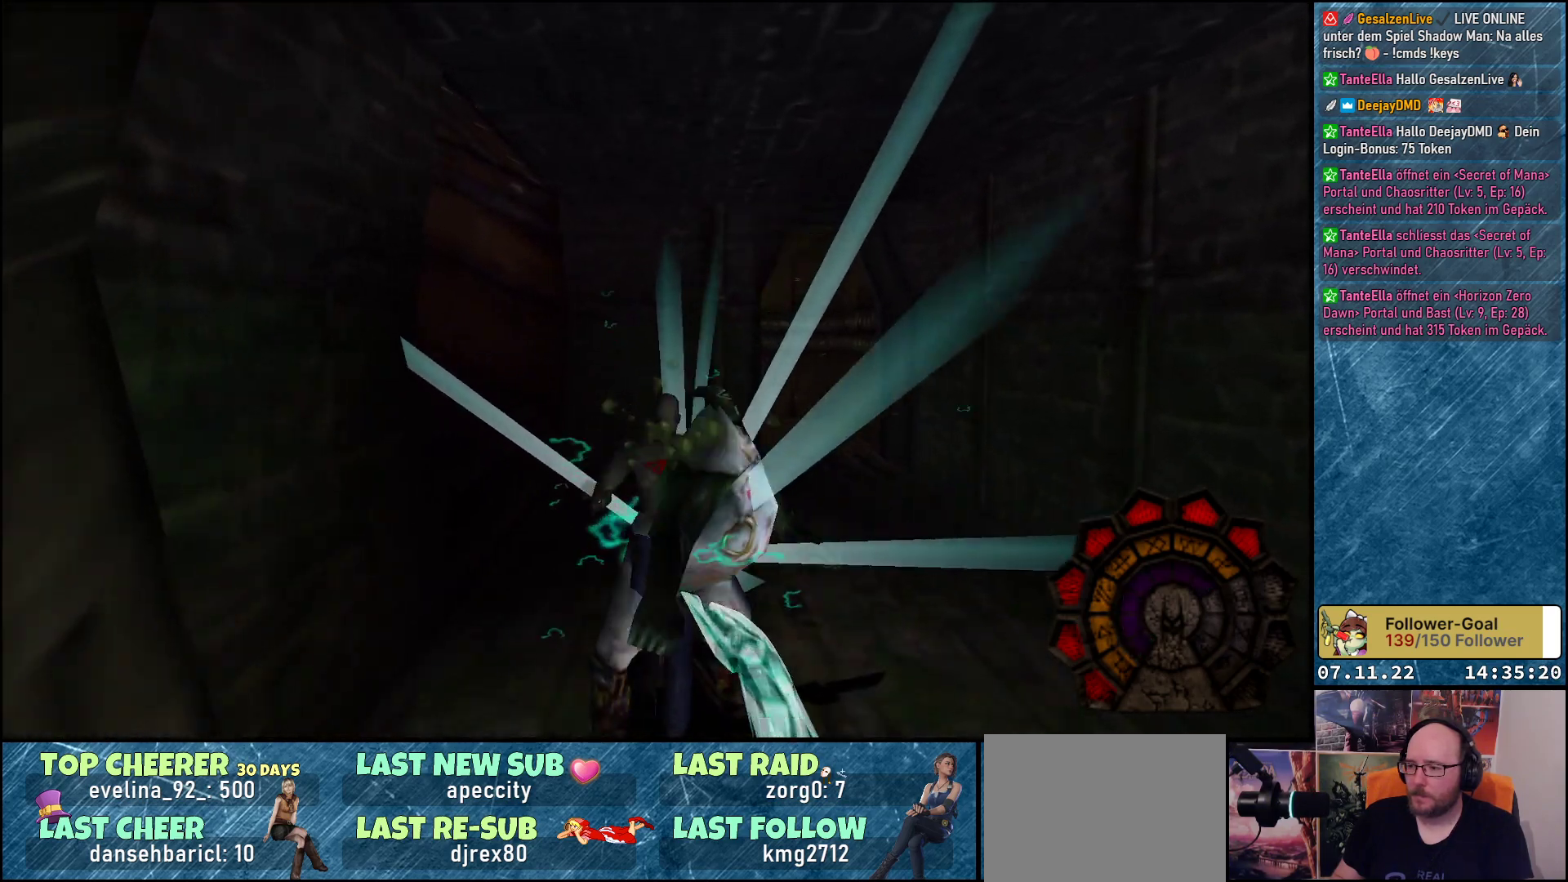
{"buttons": [], "left_stick": "center", "events": []}
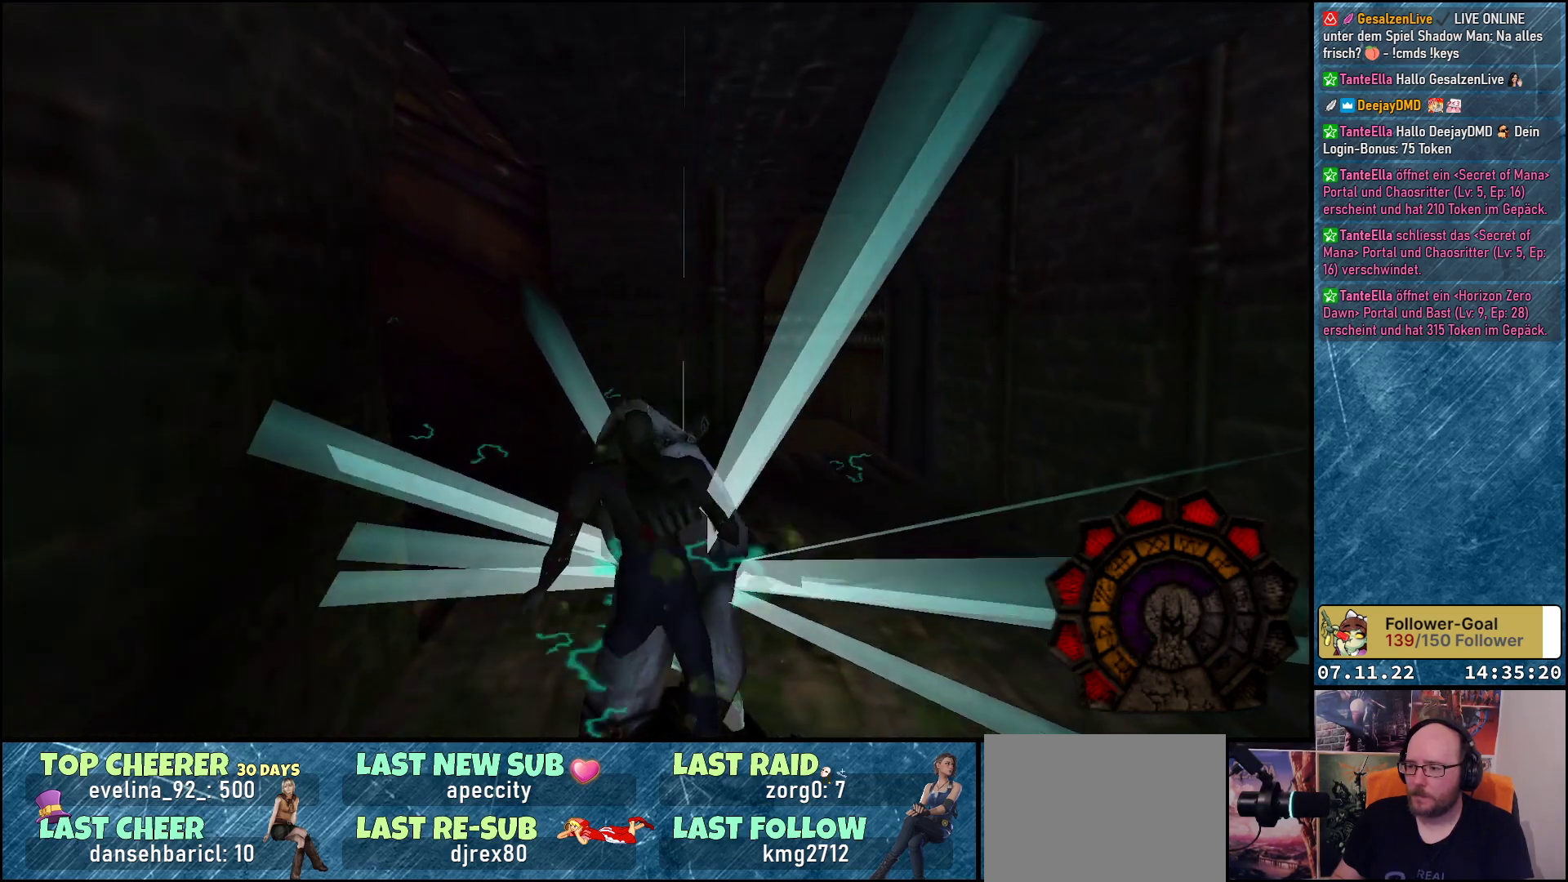
{"buttons": [], "left_stick": "center", "events": []}